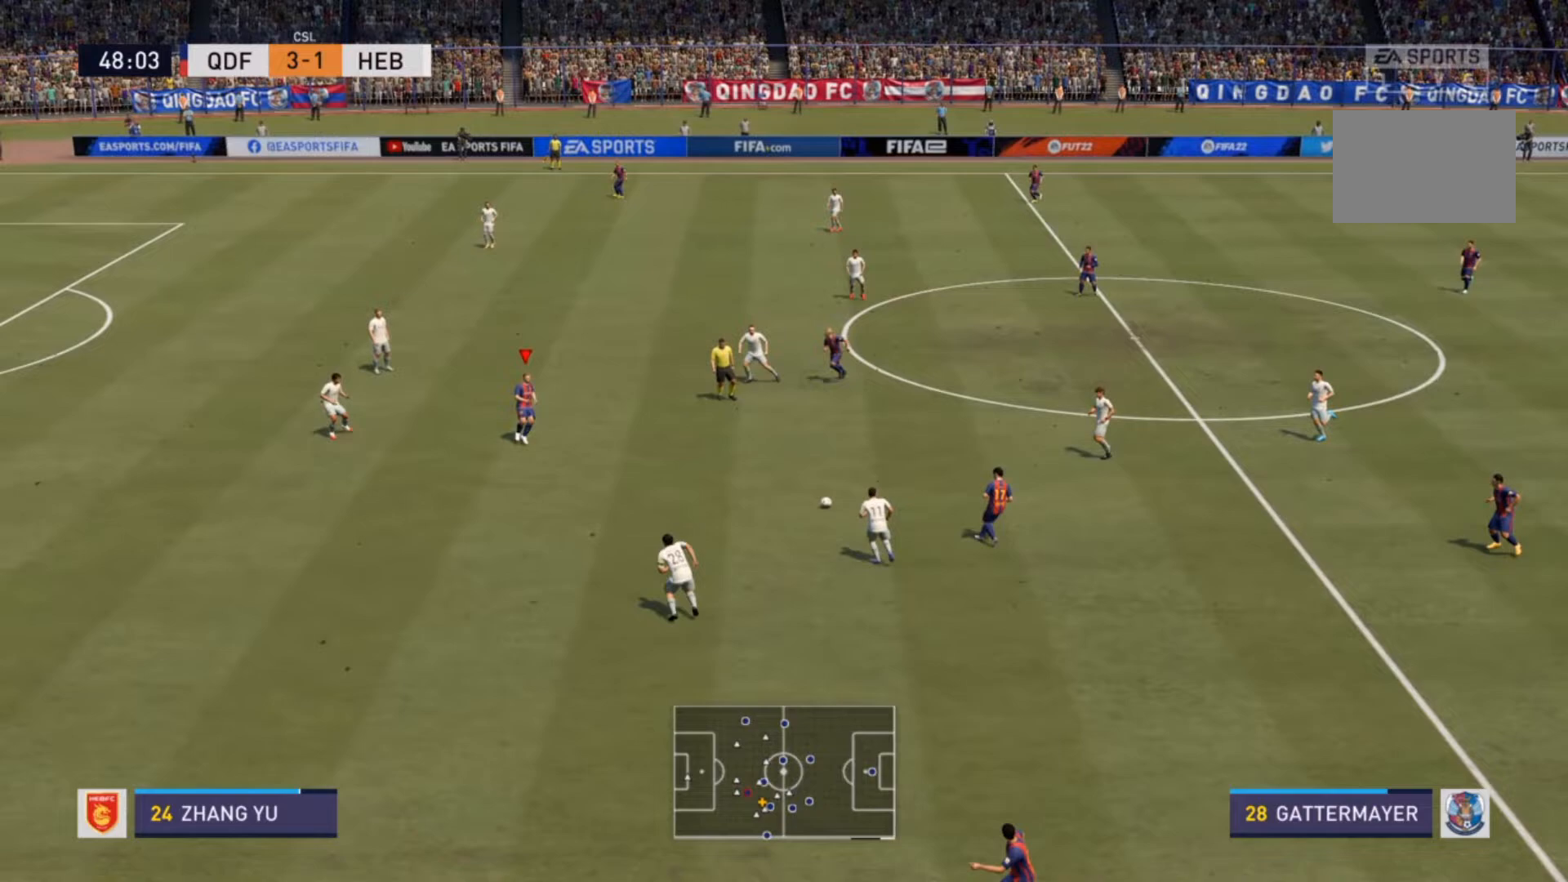
Gameplay with a controller (PlayStation layout); each line is a JSON object with the inputs held at the frame after it. "events" lists button and stick changes between this image and that frame as [ms after this image, input, new state], when the widget could be followed in between. Not read: L3 R3.
{"buttons": [], "left_stick": "down-left", "right_stick": "center", "events": [[467, "left_stick", "down-left"]]}
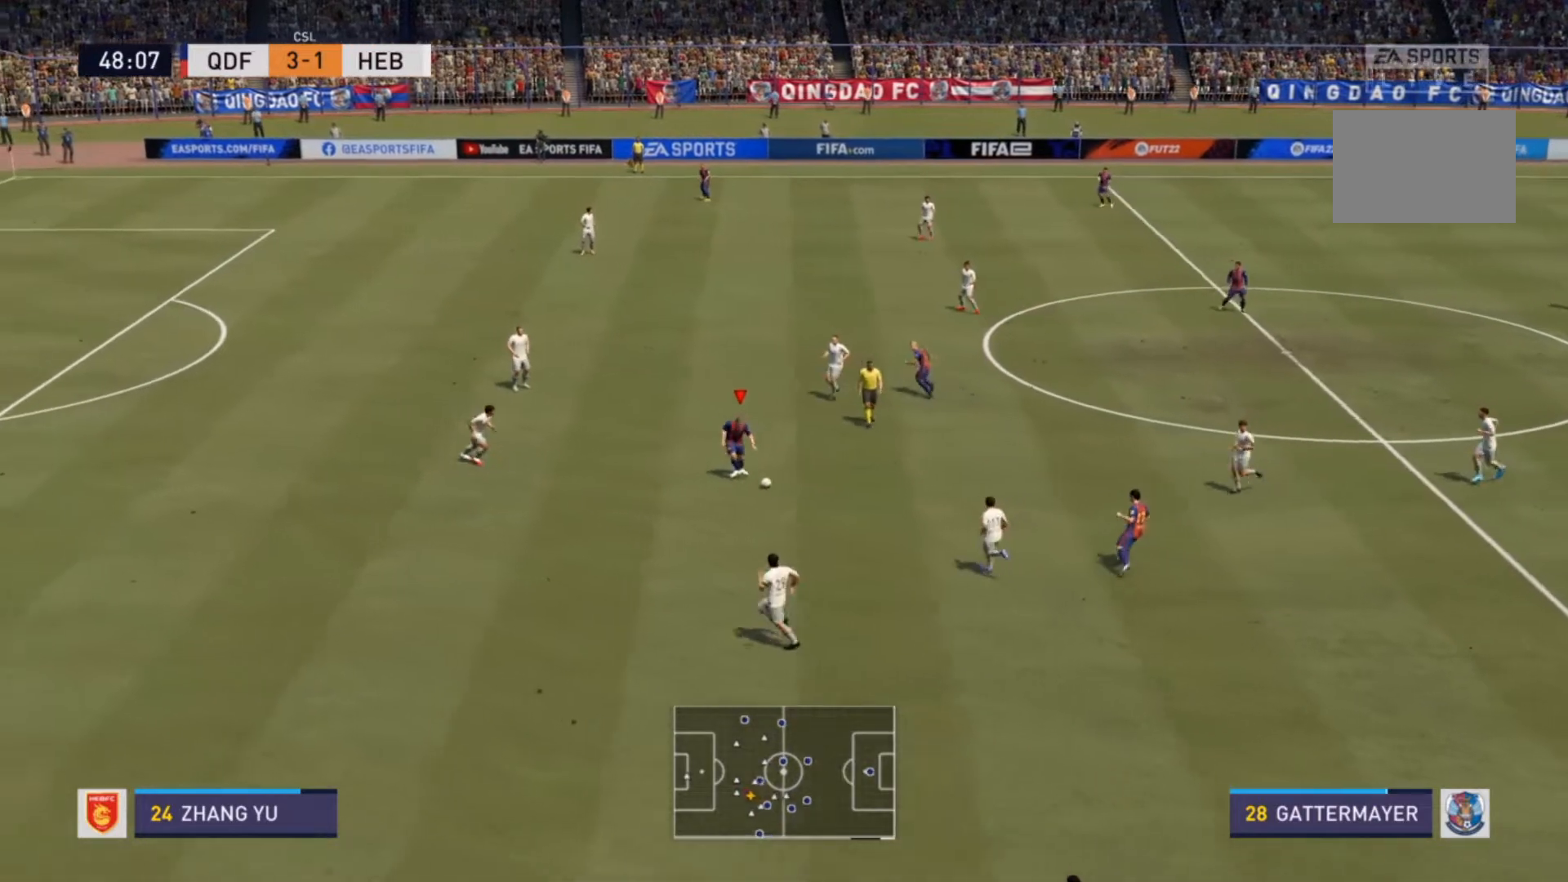
{"buttons": [], "left_stick": "up", "right_stick": "center", "events": [[200, "left_stick", "left"], [300, "left_stick", "up-left"], [400, "left_stick", "up"]]}
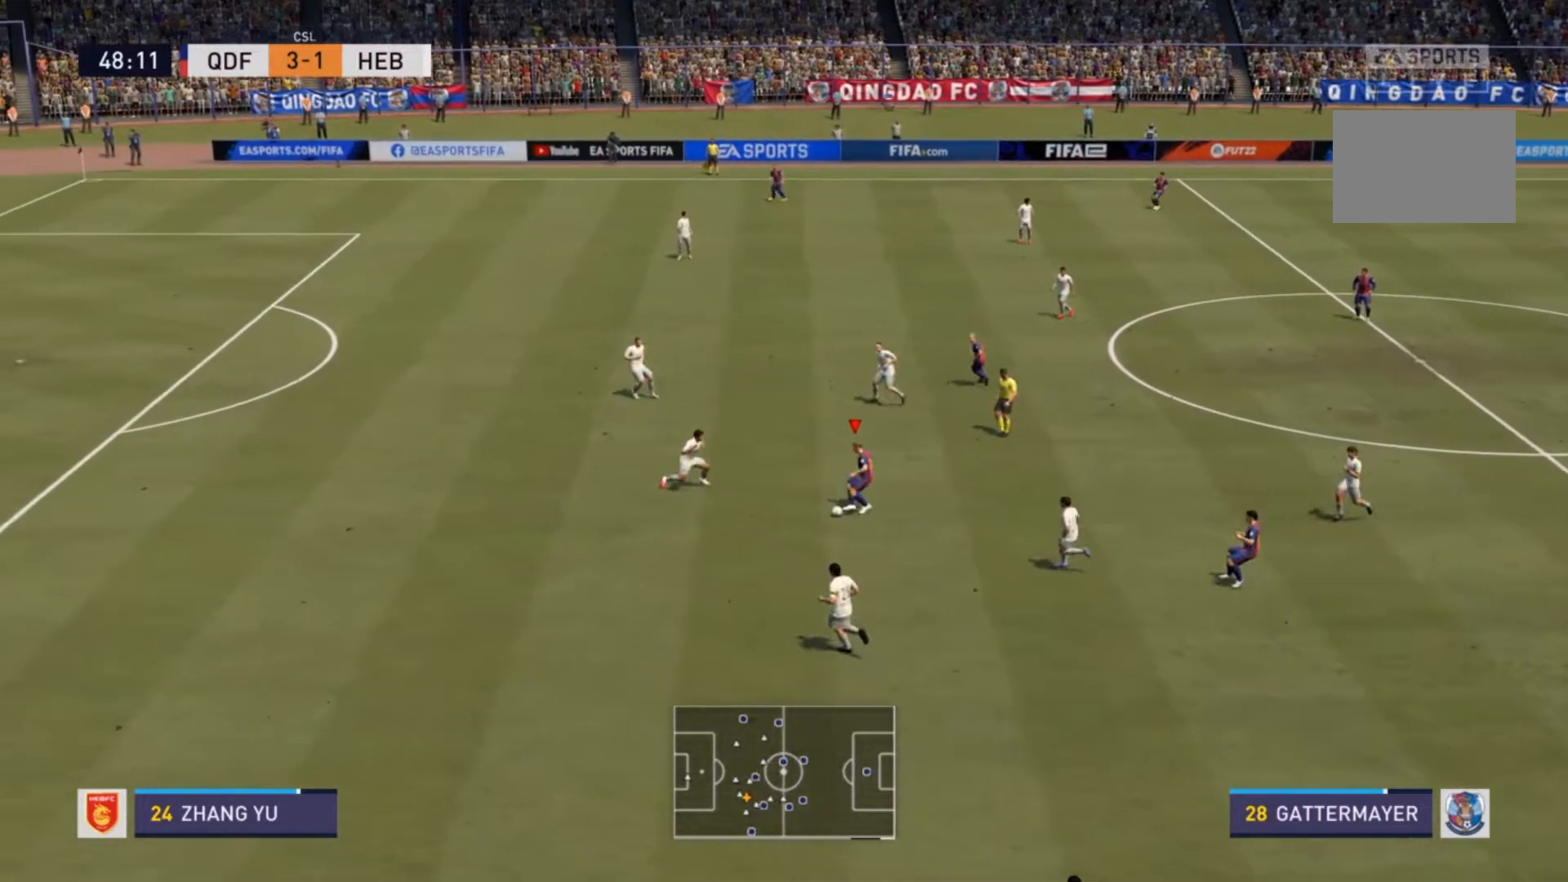
{"buttons": [], "left_stick": "up", "right_stick": "center", "events": []}
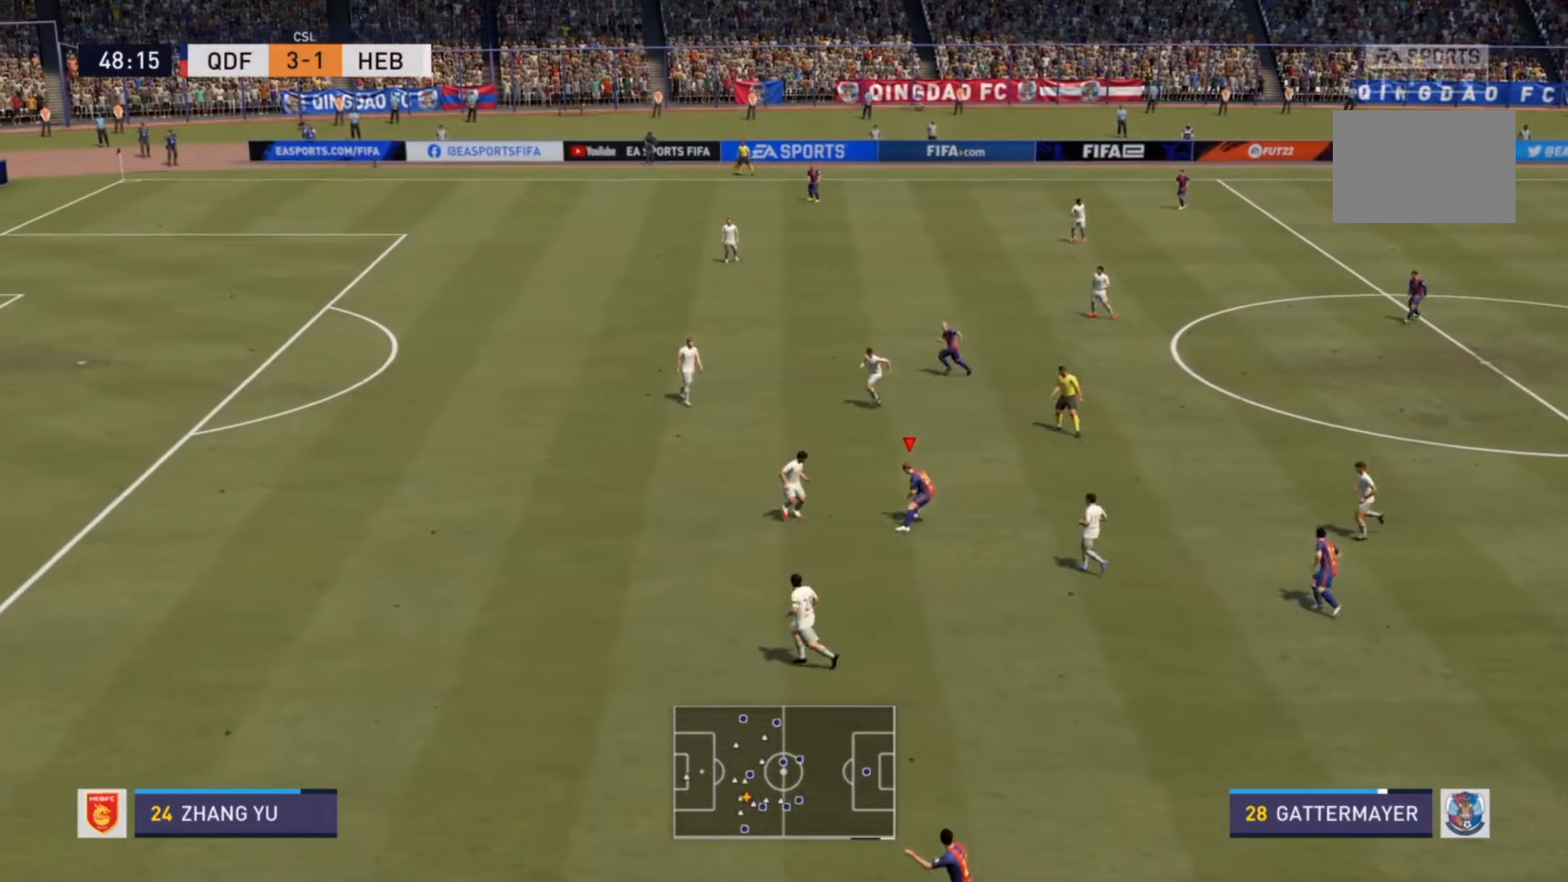
{"buttons": ["R2"], "left_stick": "up", "right_stick": "center", "events": [[333, "R2", "down"]]}
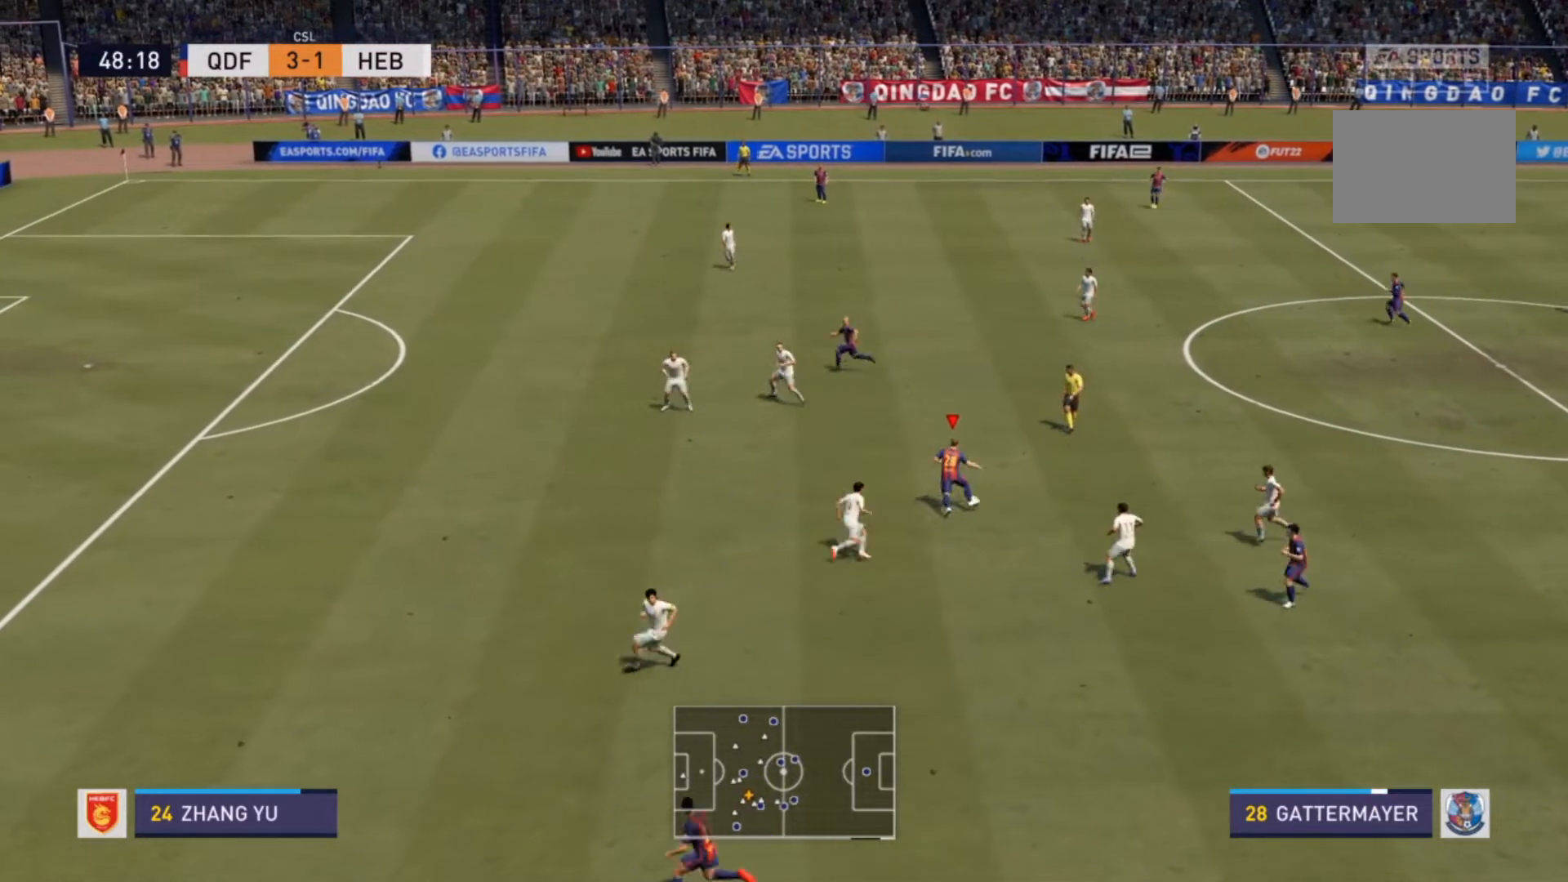
{"buttons": ["R2"], "left_stick": "up-left", "right_stick": "center", "events": [[333, "left_stick", "up-left"]]}
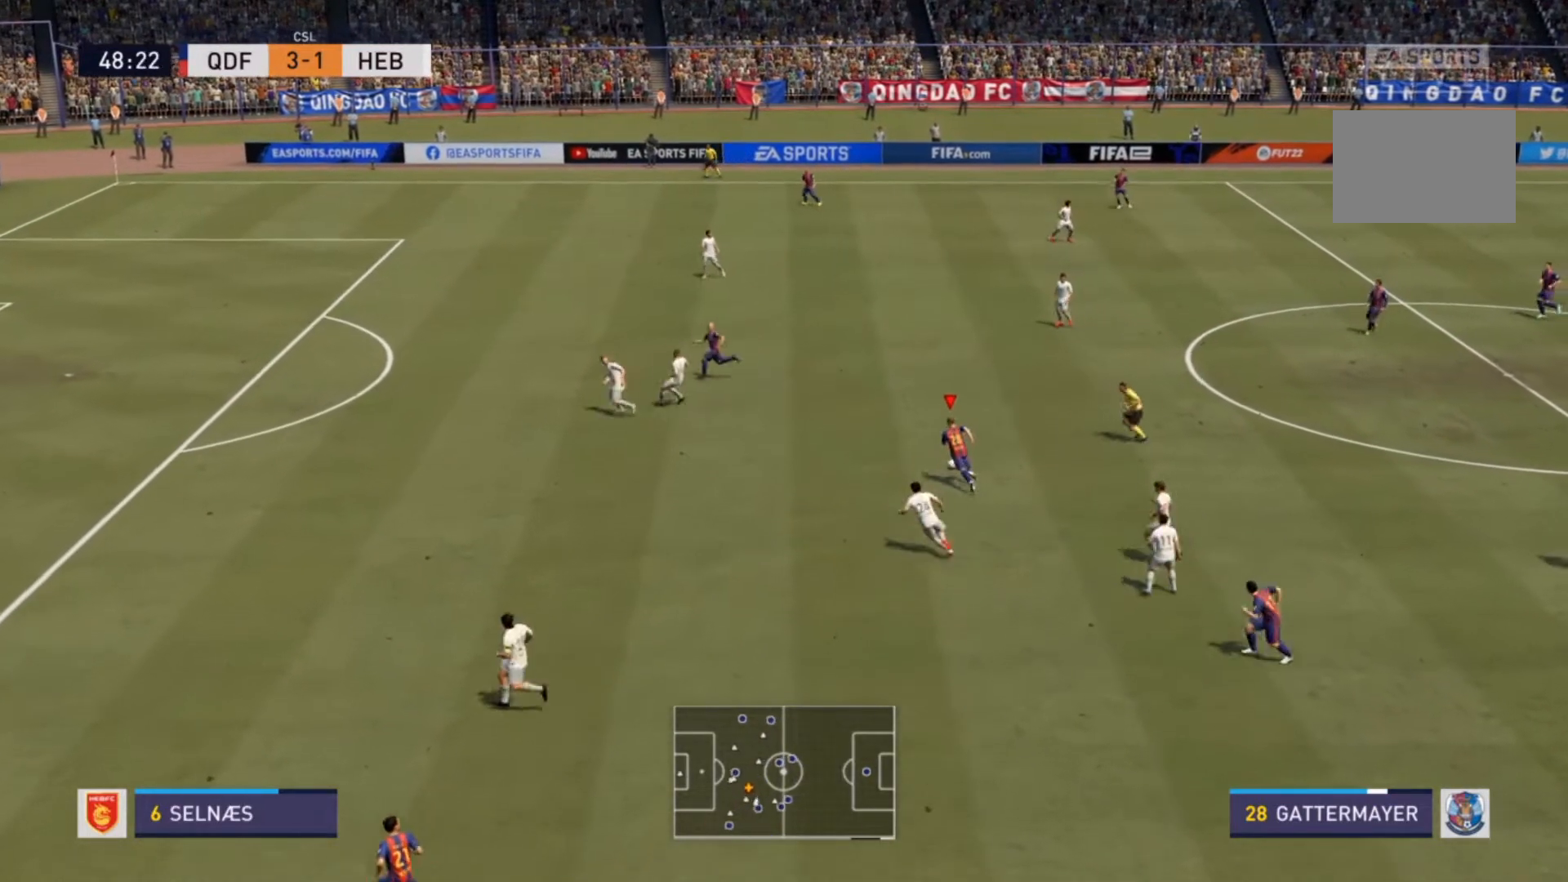
{"buttons": ["R2"], "left_stick": "left", "right_stick": "center", "events": [[367, "left_stick", "left"]]}
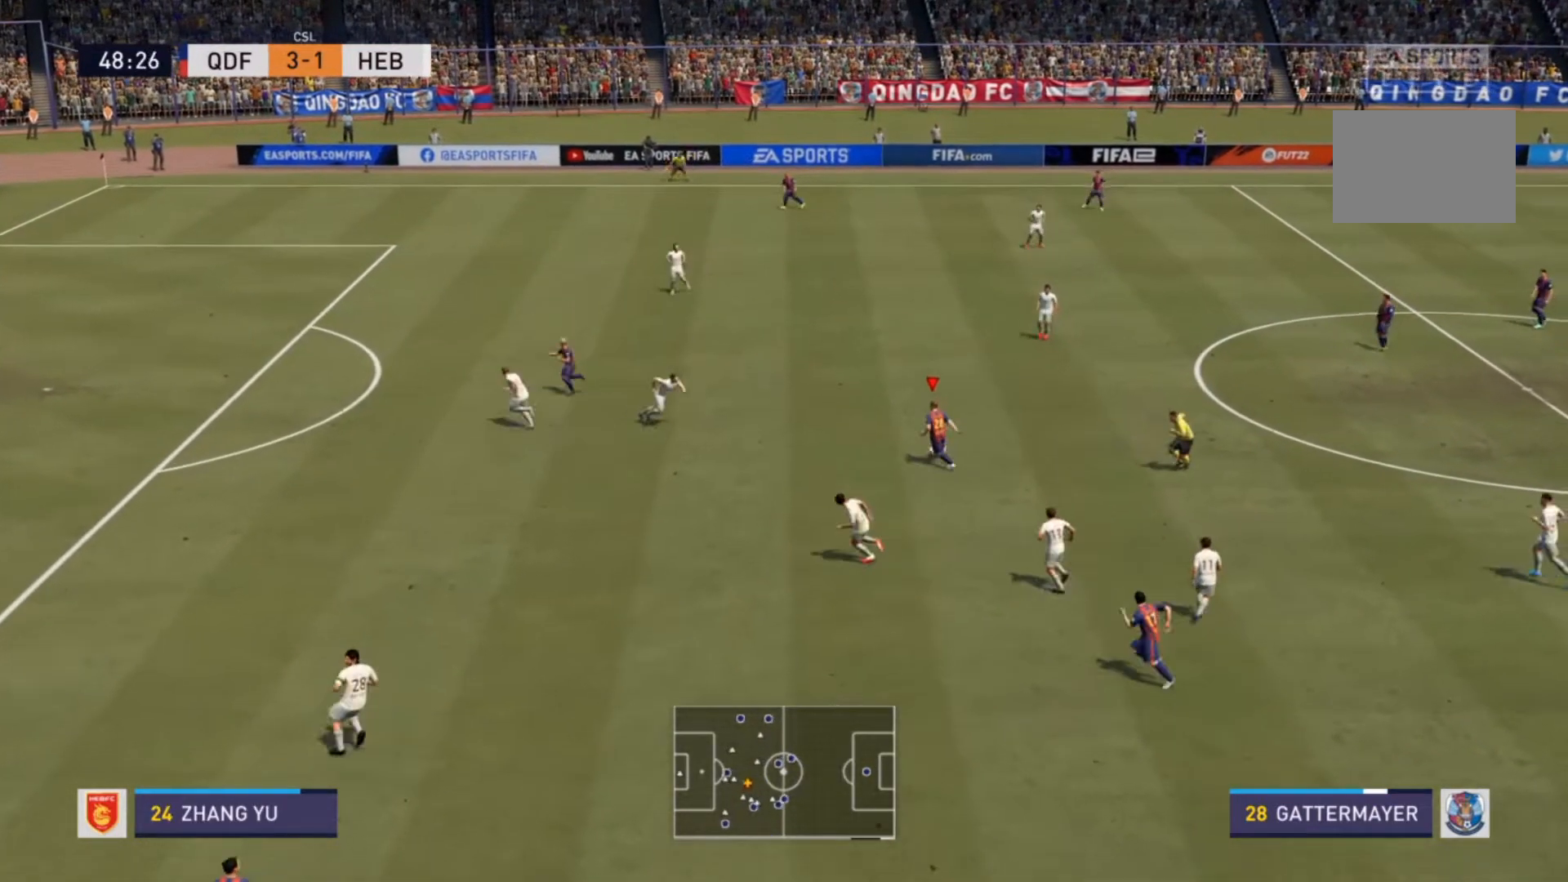
{"buttons": [], "left_stick": "up", "right_stick": "center", "events": [[400, "R2", "up"], [400, "left_stick", "center"], [467, "left_stick", "up"]]}
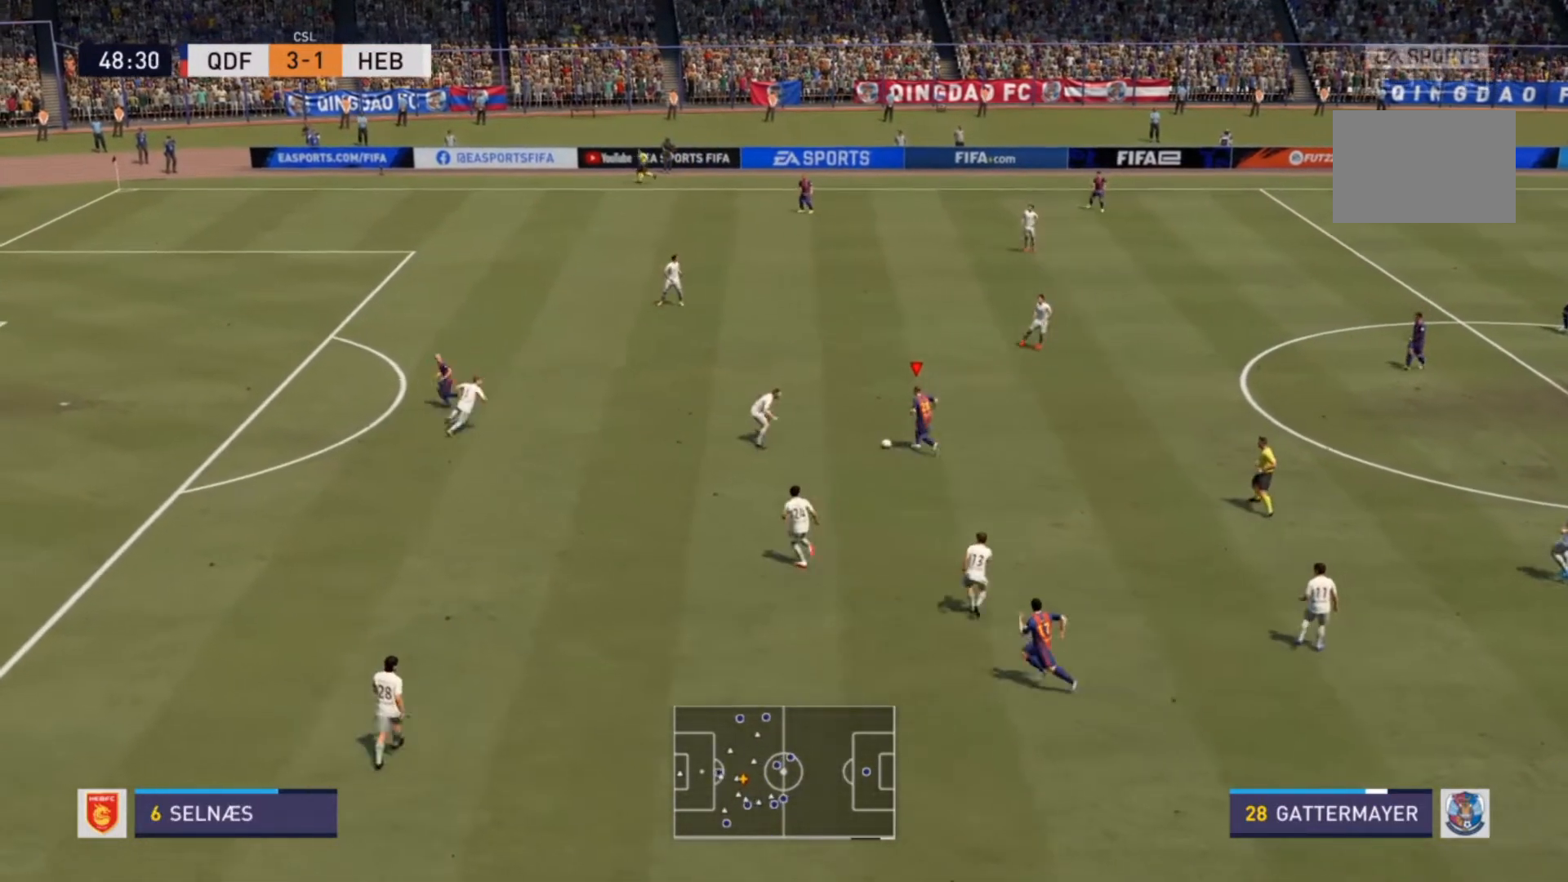
{"buttons": [], "left_stick": "up", "right_stick": "center", "events": []}
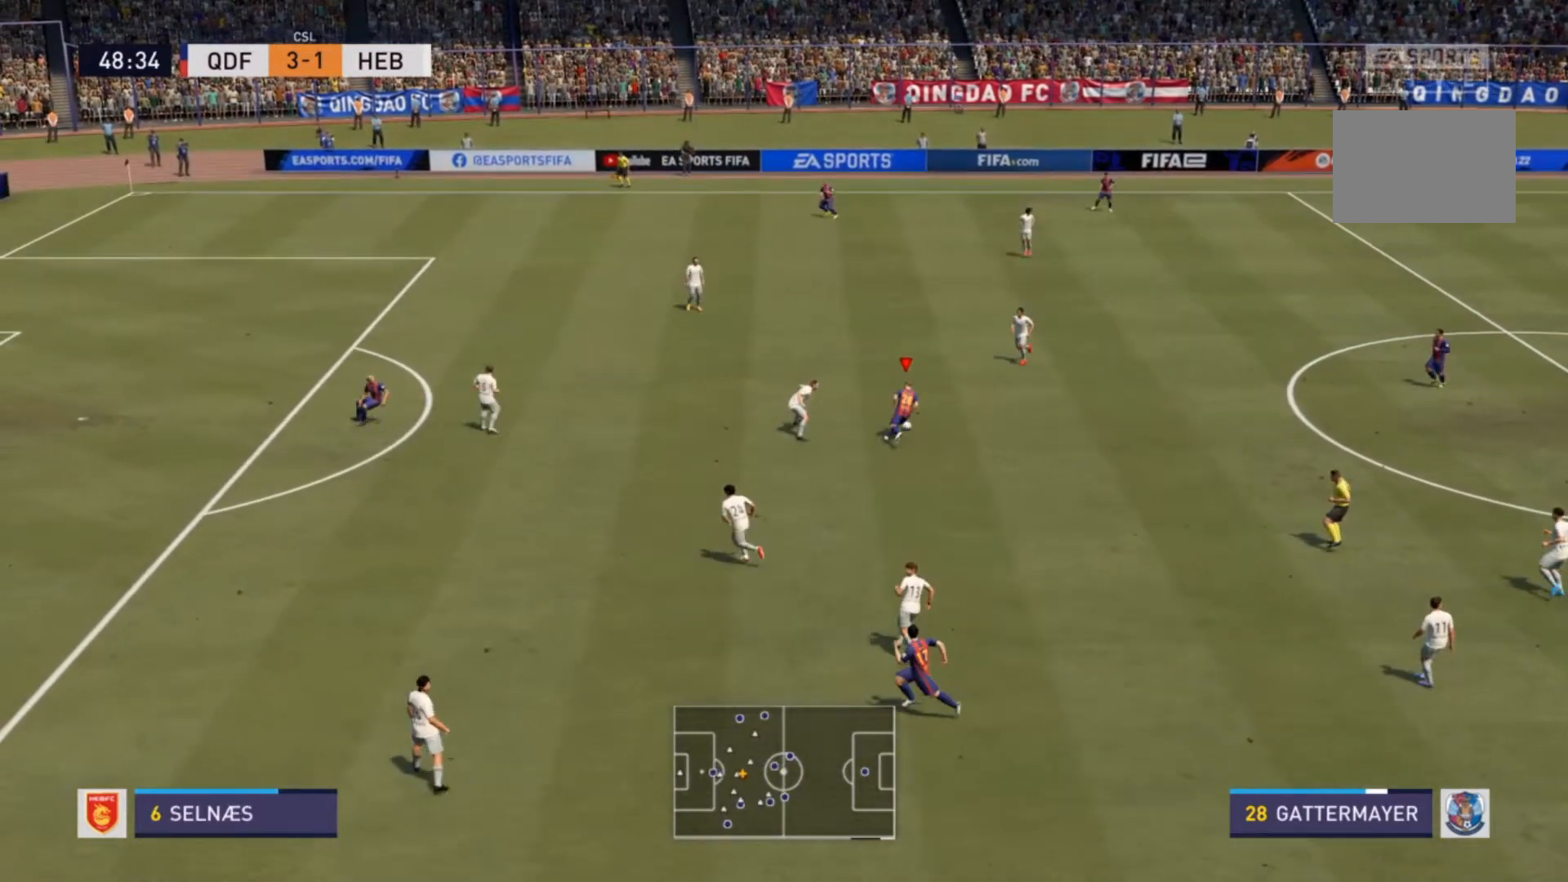
{"buttons": [], "left_stick": "down-right", "right_stick": "center", "events": [[100, "left_stick", "up-right"], [300, "left_stick", "right"], [467, "left_stick", "down-right"]]}
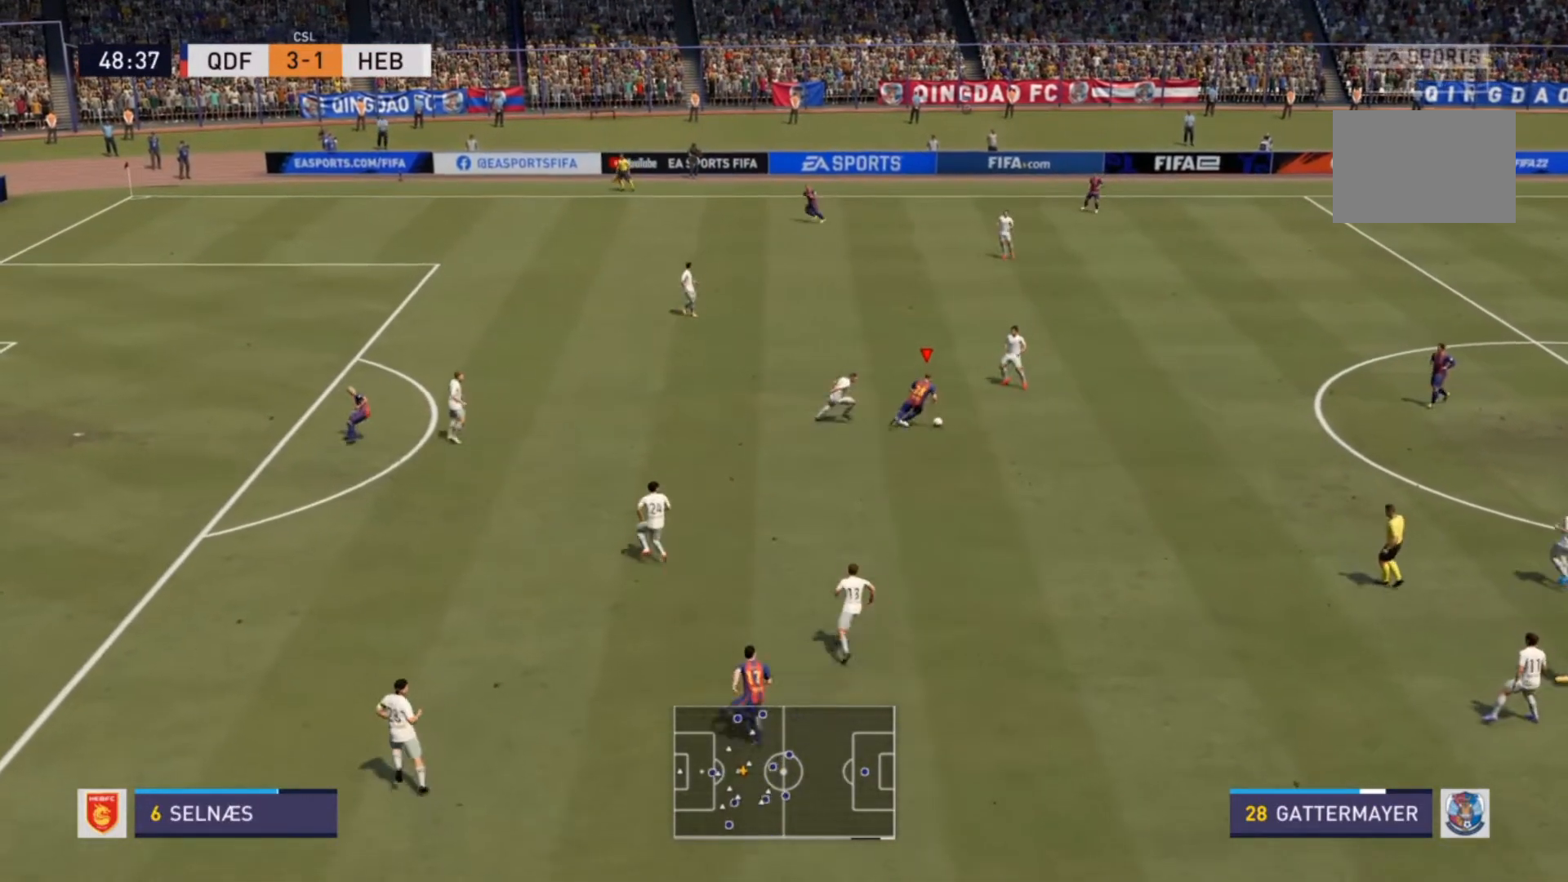
{"buttons": [], "left_stick": "down-right", "right_stick": "center", "events": []}
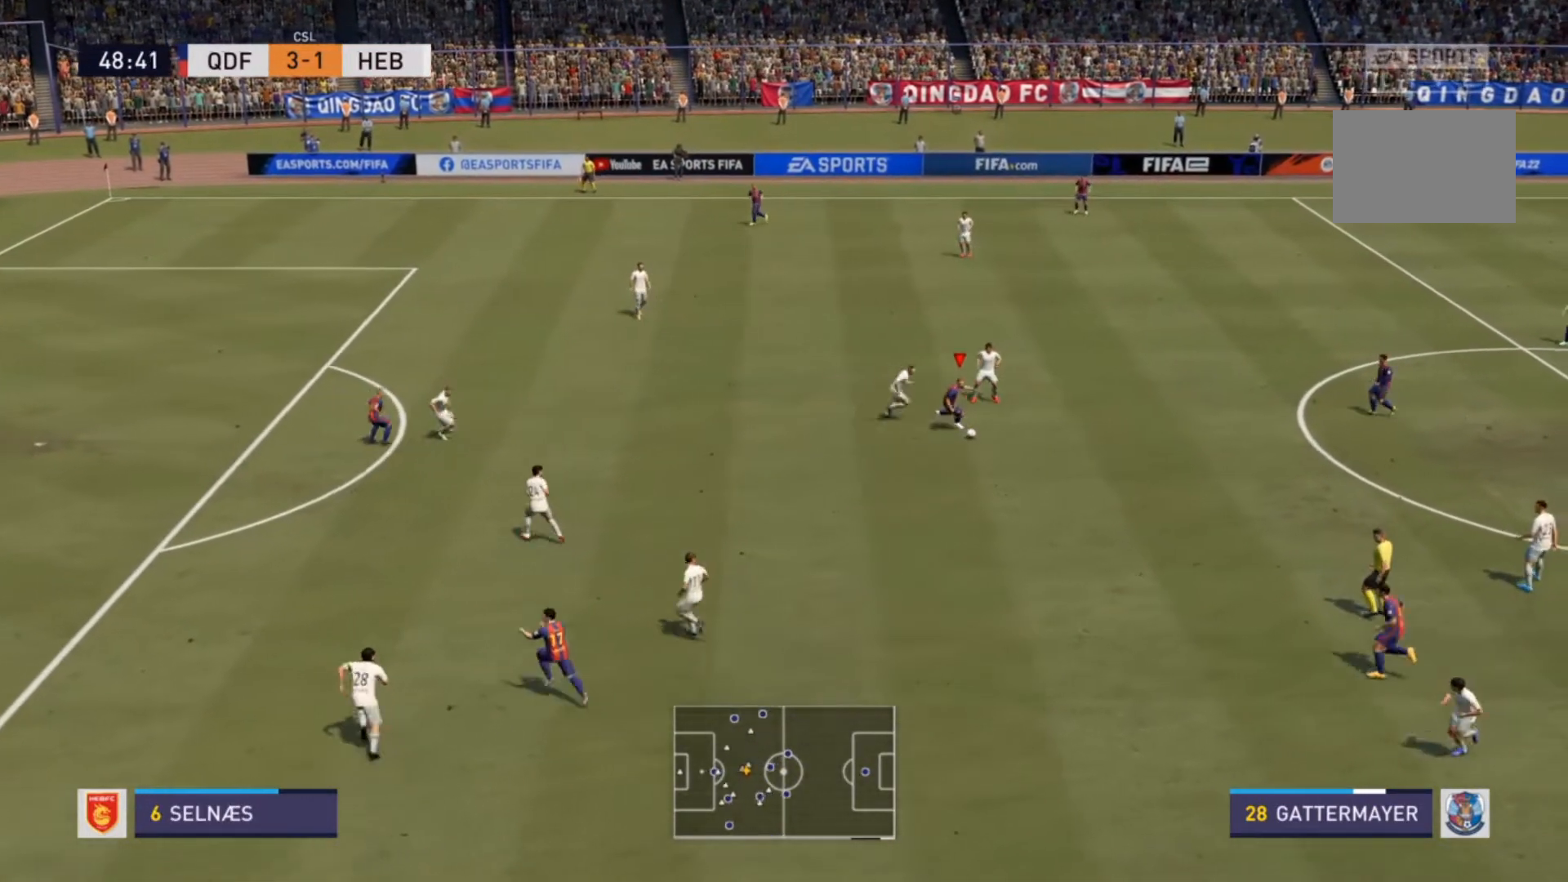
{"buttons": ["TRIANGLE"], "left_stick": "up-right", "right_stick": "center", "events": [[400, "left_stick", "up-right"], [433, "TRIANGLE", "down"]]}
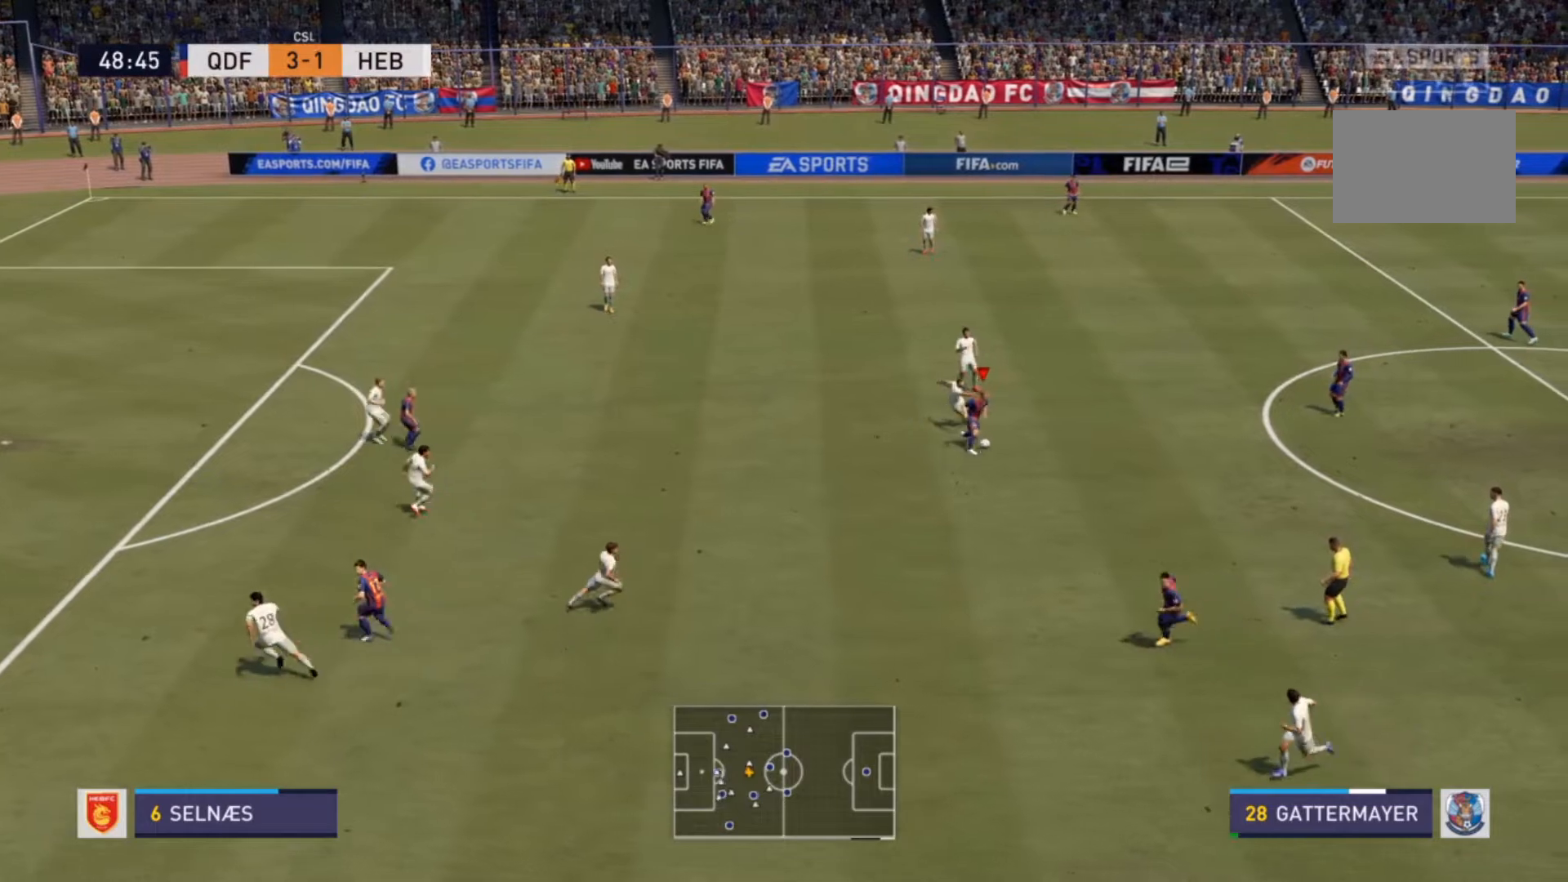
{"buttons": [], "left_stick": "center", "right_stick": "center", "events": [[67, "TRIANGLE", "up"], [400, "left_stick", "center"]]}
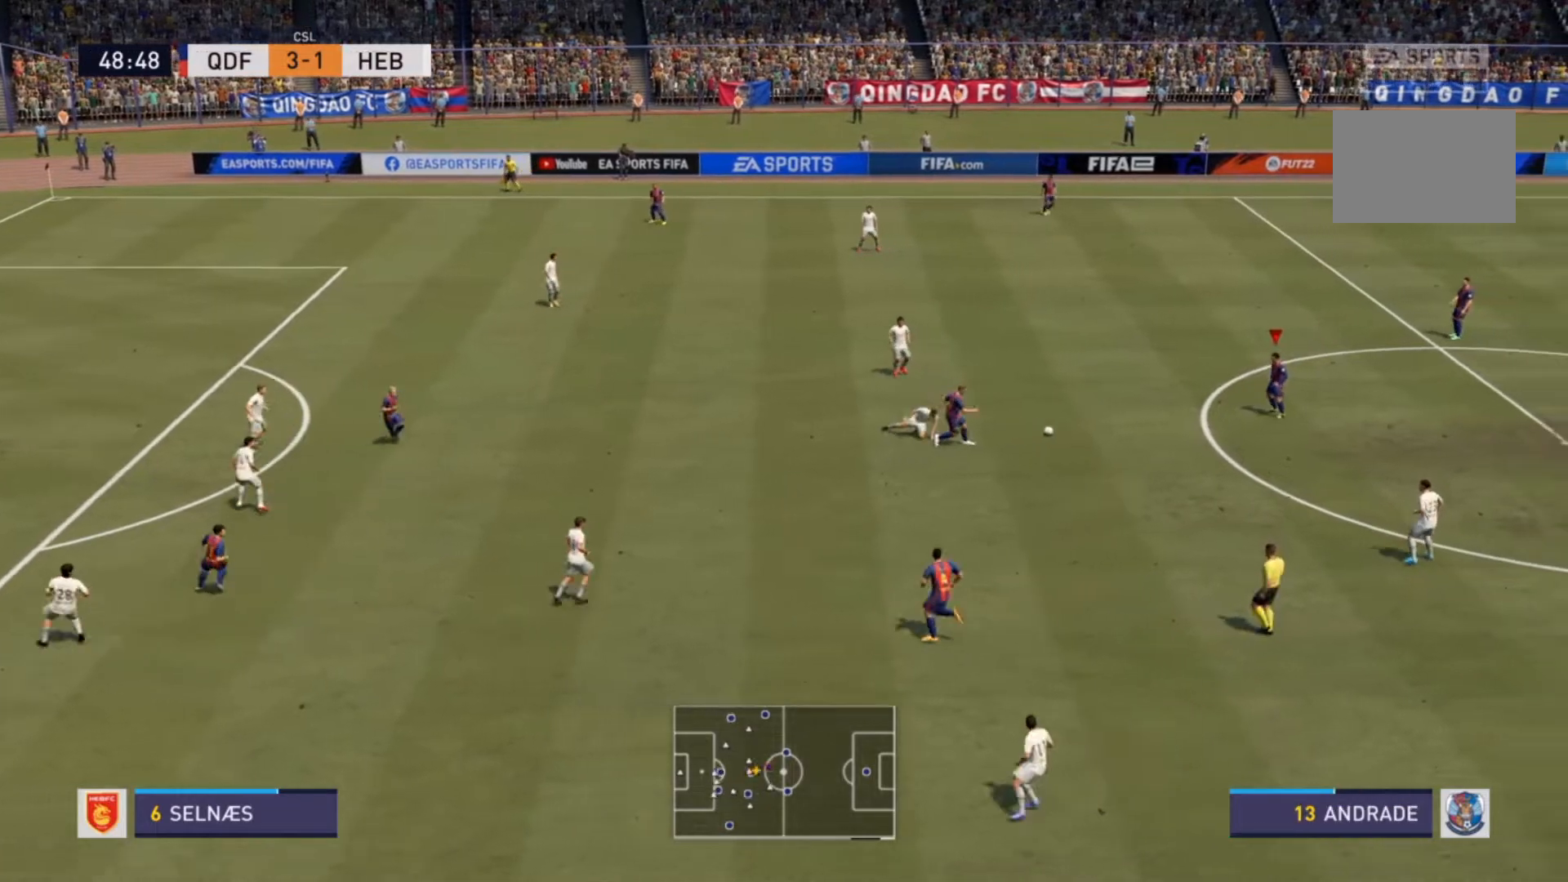
{"buttons": ["CROSS"], "left_stick": "down-left", "right_stick": "center", "events": [[300, "left_stick", "down-left"], [400, "CROSS", "down"]]}
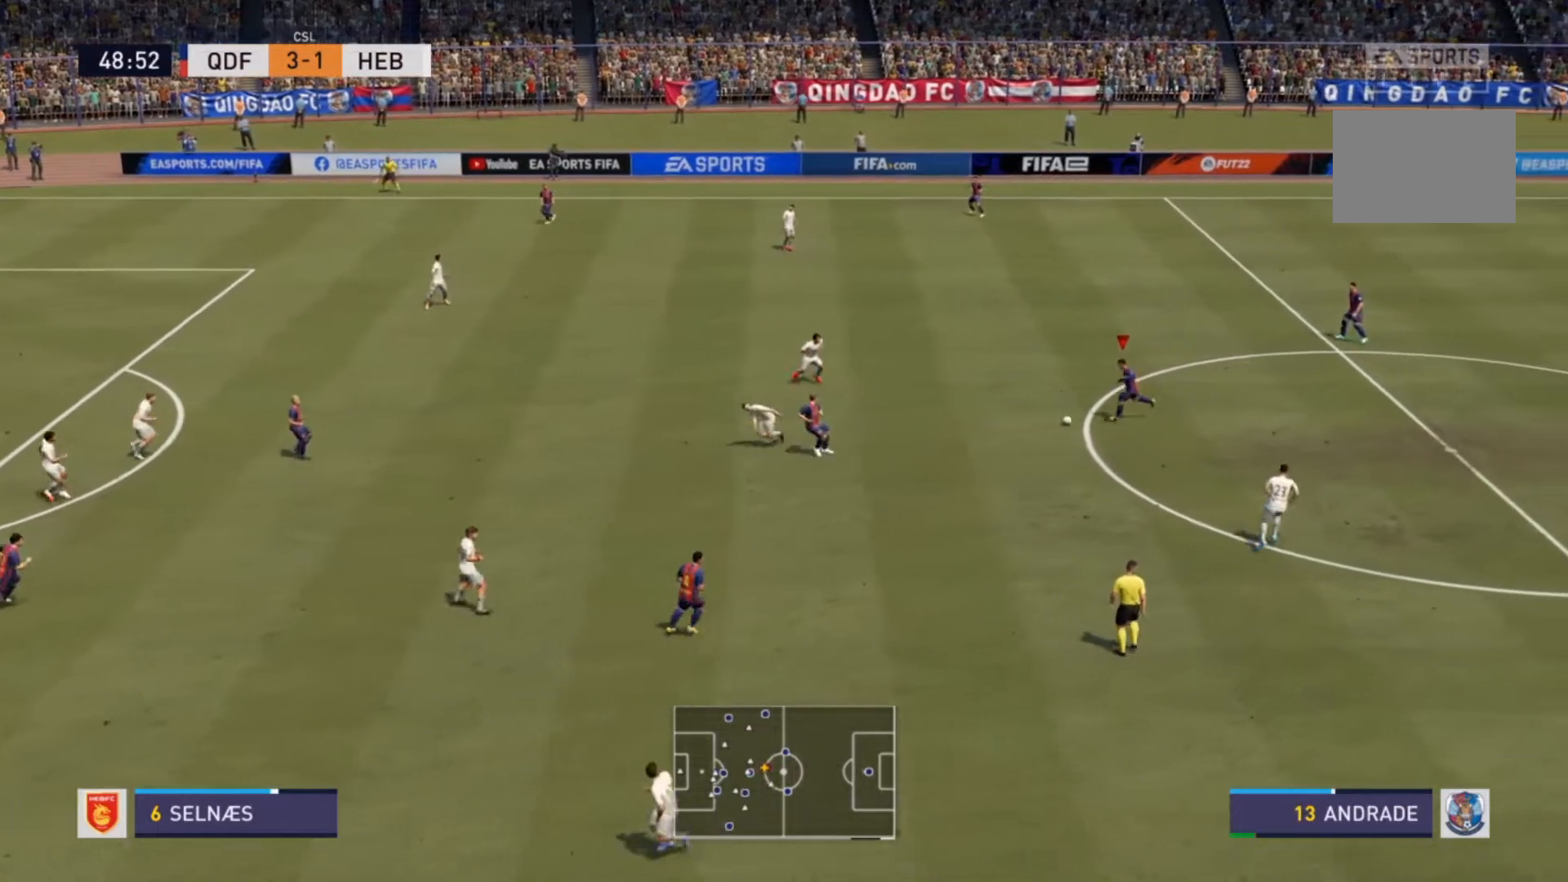
{"buttons": [], "left_stick": "center", "right_stick": "center", "events": [[33, "CROSS", "up"], [333, "left_stick", "center"]]}
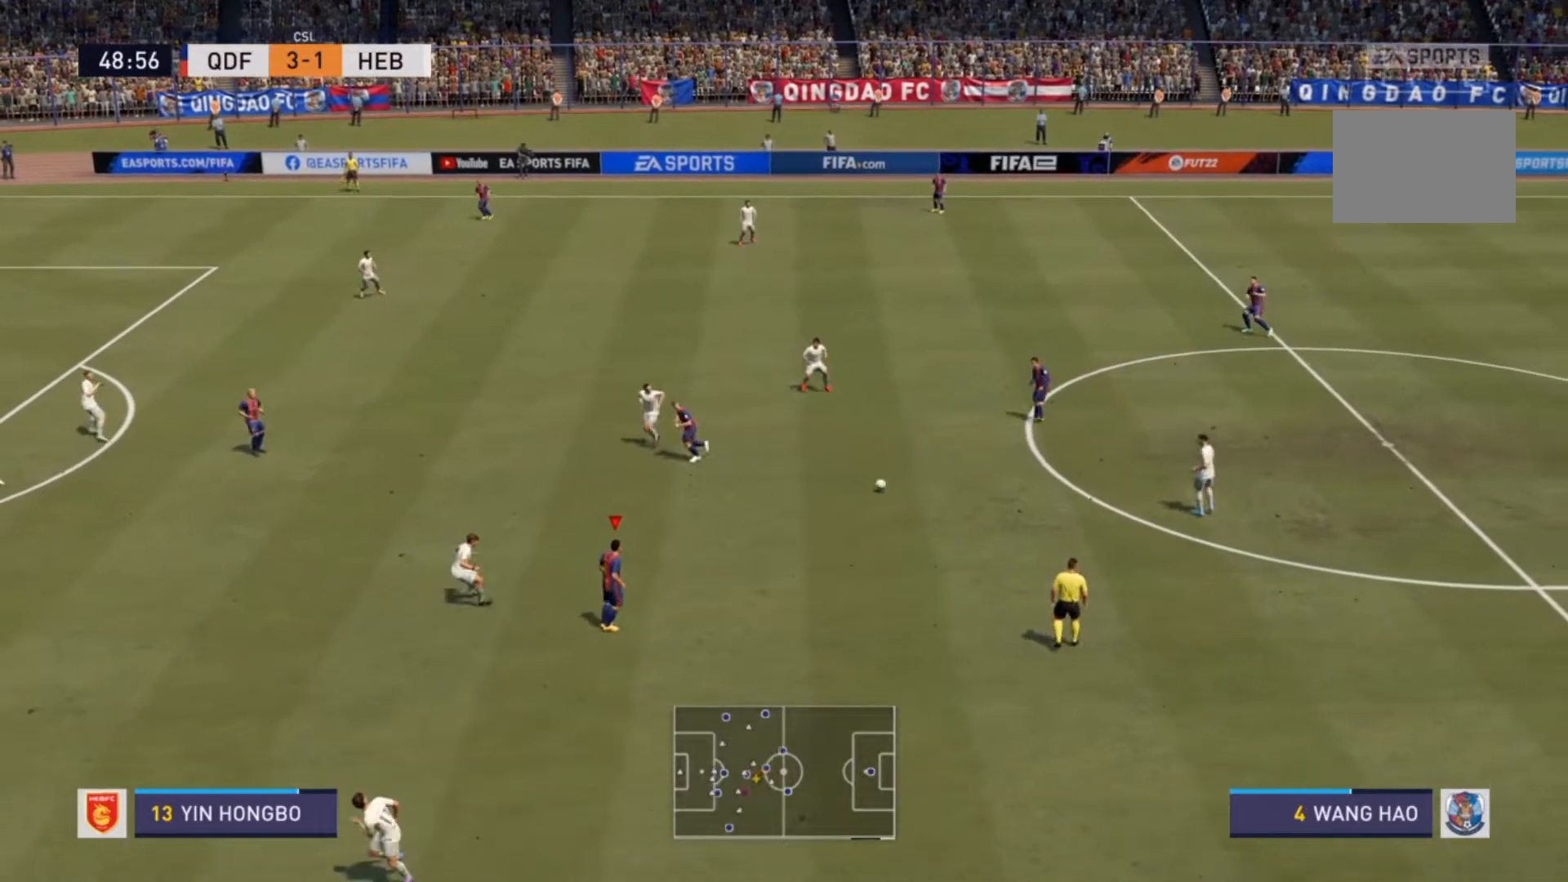
{"buttons": [], "left_stick": "down", "right_stick": "center", "events": [[333, "left_stick", "down"]]}
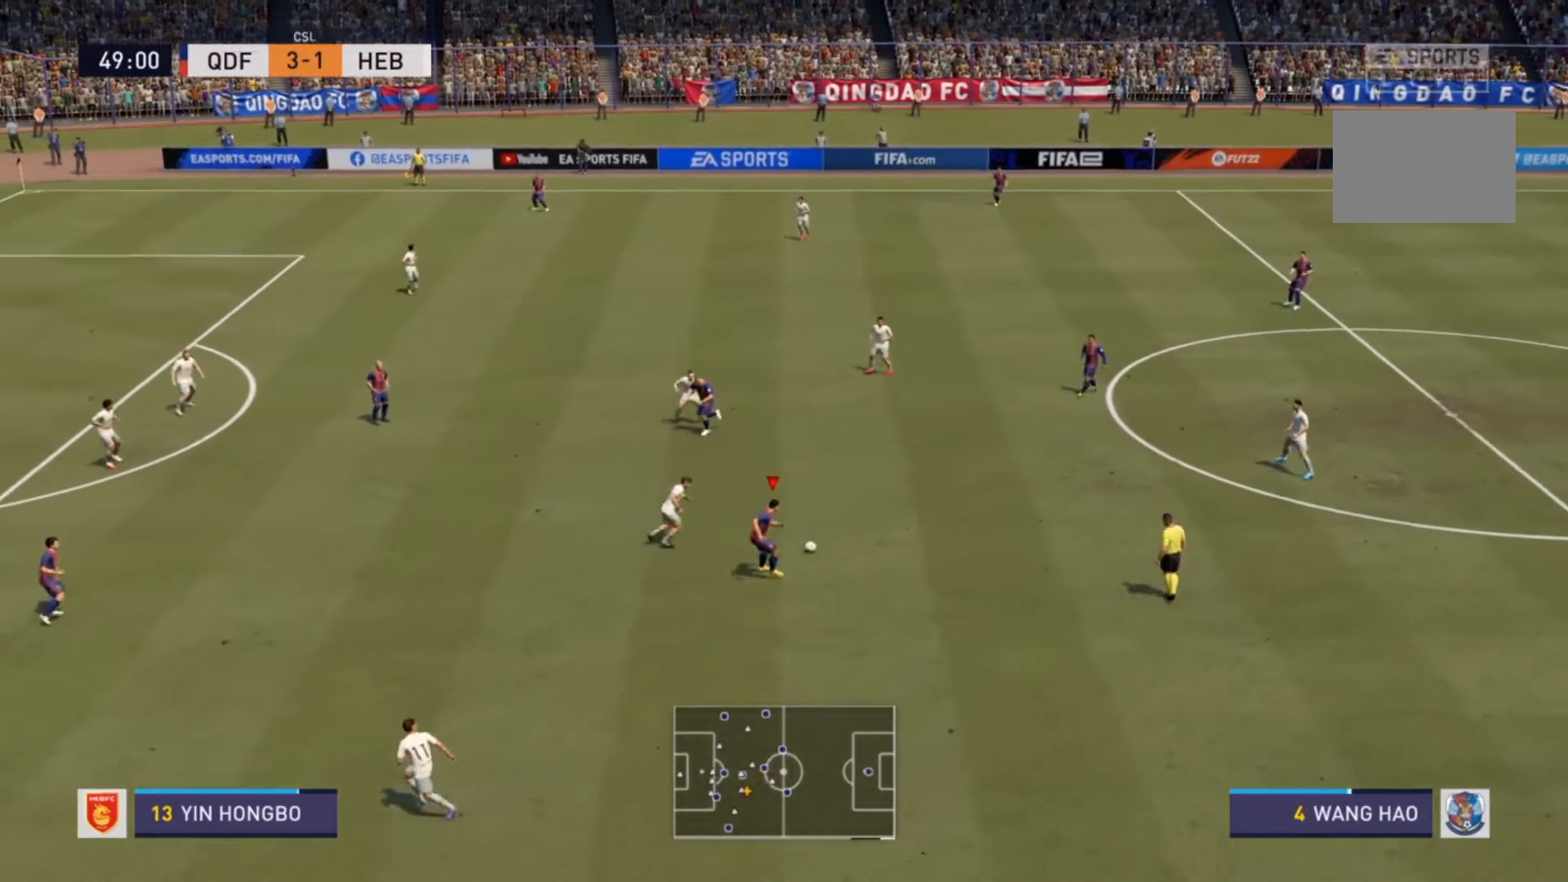
{"buttons": ["CROSS"], "left_stick": "left", "right_stick": "center", "events": [[200, "left_stick", "down-left"], [500, "CROSS", "down"], [500, "left_stick", "left"]]}
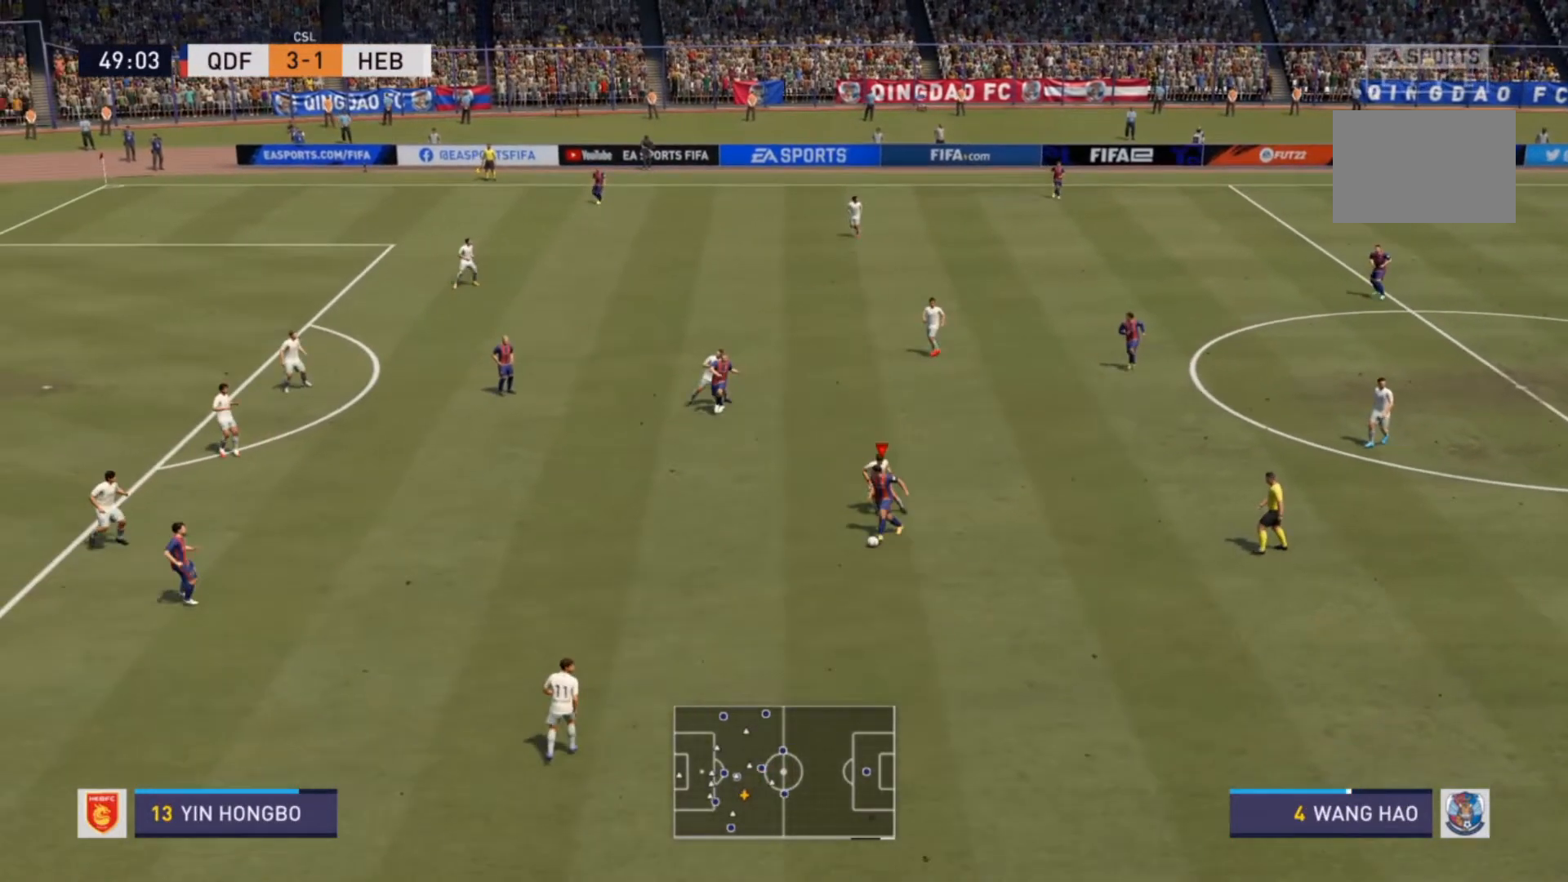
{"buttons": [], "left_stick": "left", "right_stick": "center", "events": [[133, "CROSS", "up"]]}
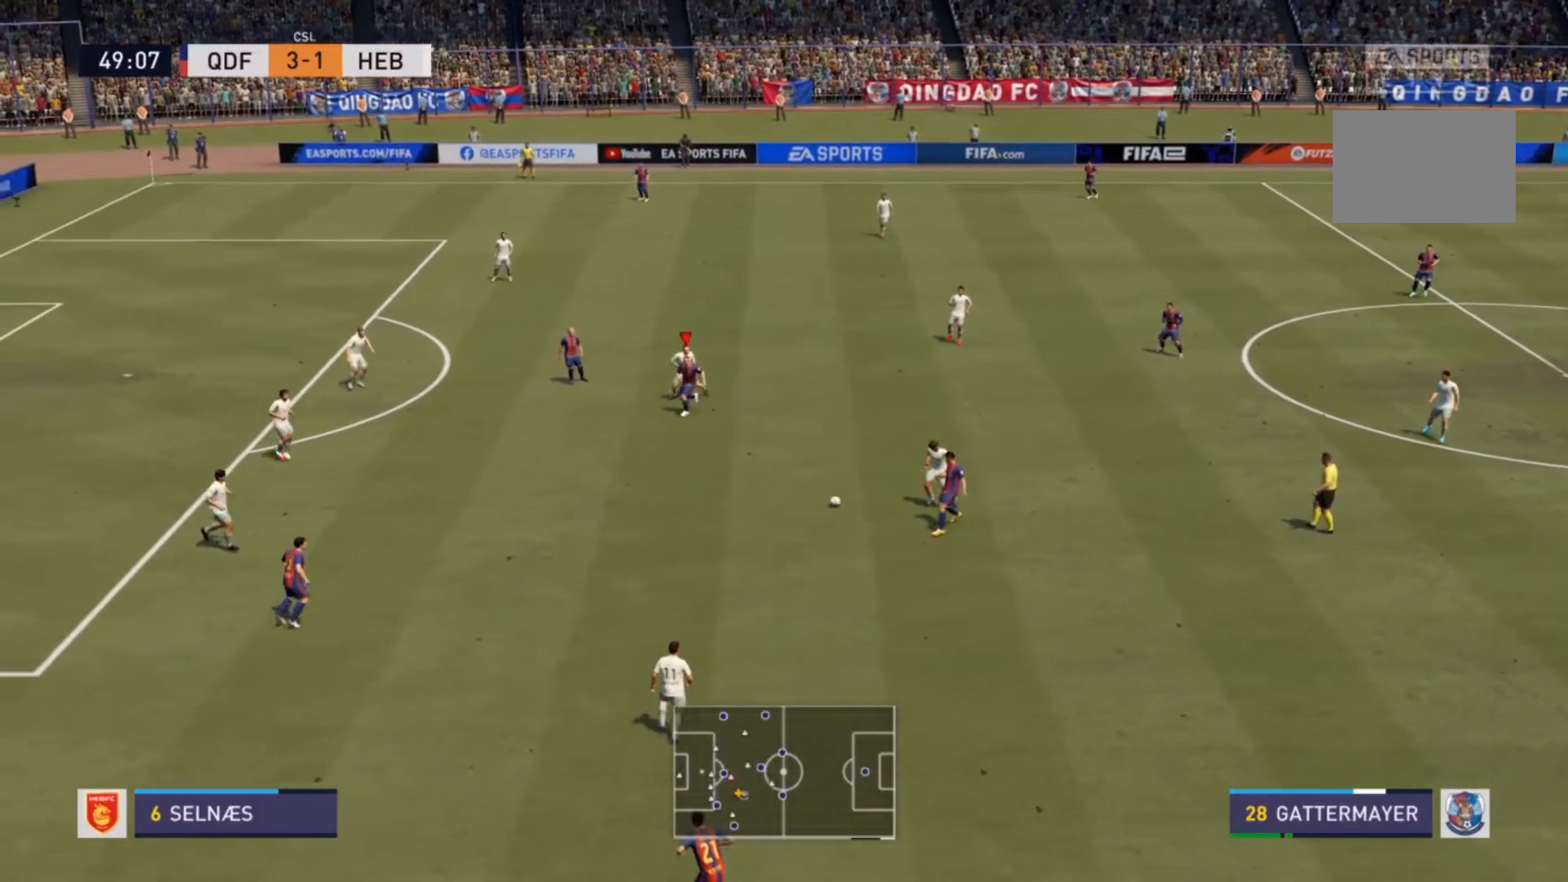
{"buttons": [], "left_stick": "down", "right_stick": "center", "events": [[100, "left_stick", "center"], [400, "left_stick", "down-left"], [500, "left_stick", "down"]]}
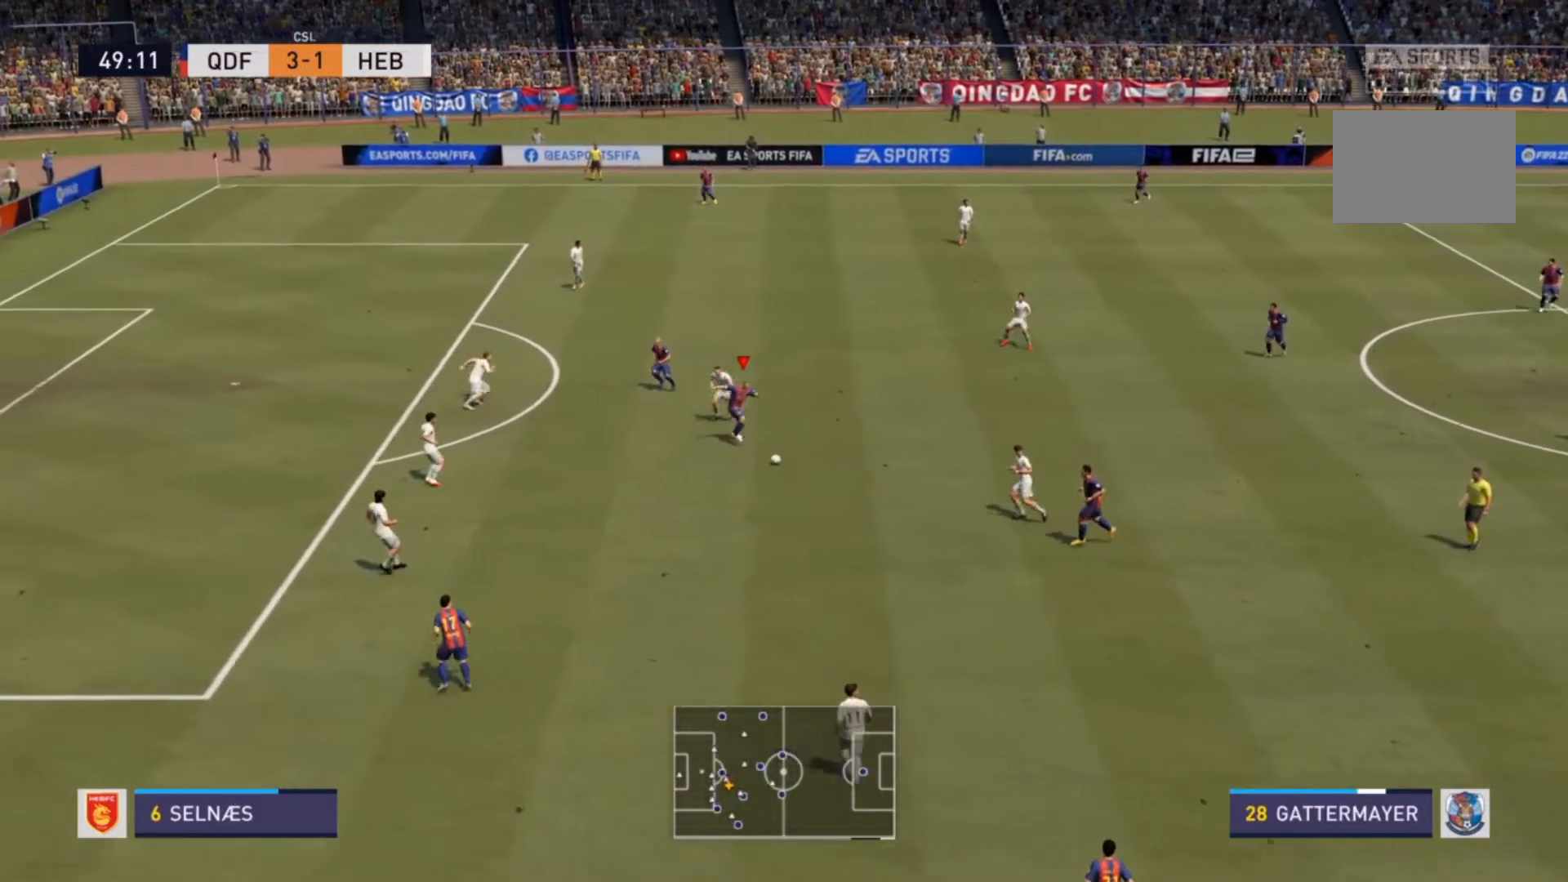
{"buttons": [], "left_stick": "up-right", "right_stick": "center", "events": [[133, "left_stick", "right"], [233, "left_stick", "up-right"]]}
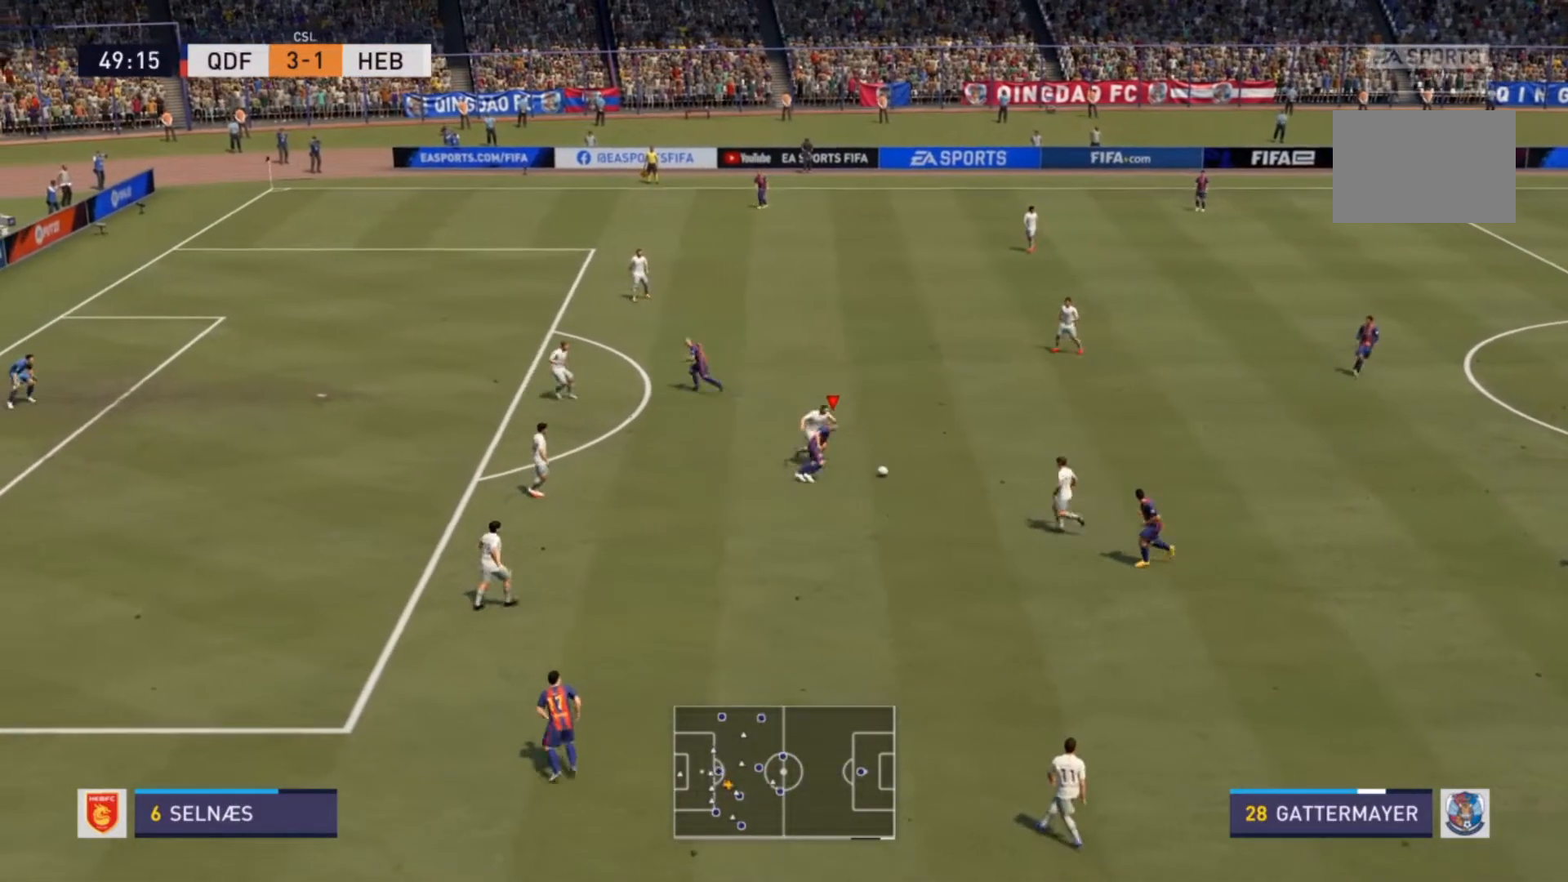
{"buttons": [], "left_stick": "up", "right_stick": "center", "events": [[33, "left_stick", "up"]]}
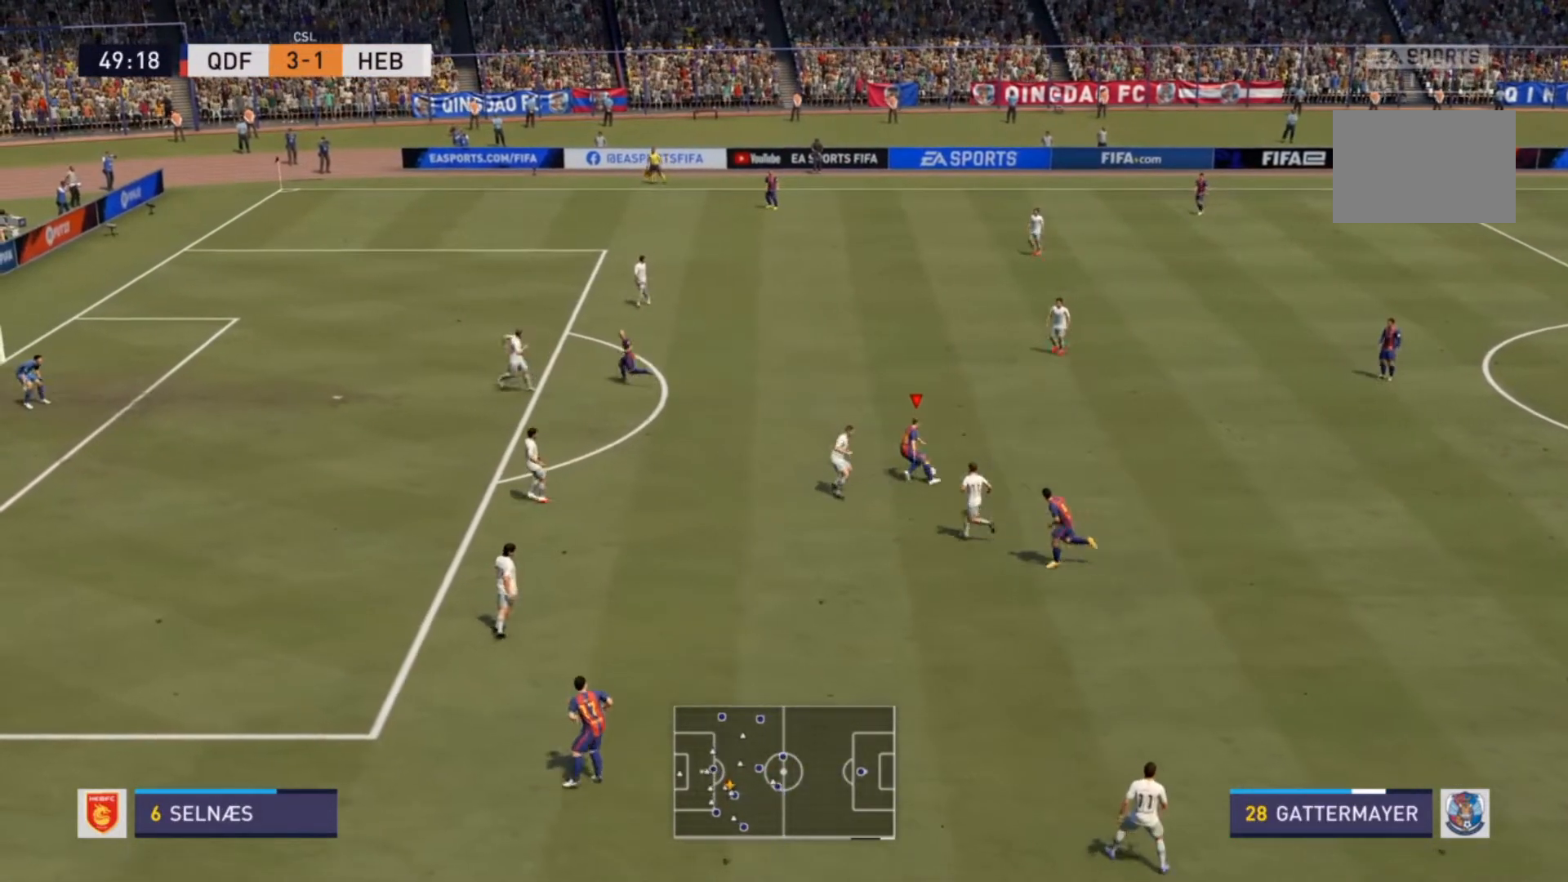
{"buttons": ["R2"], "left_stick": "up-left", "right_stick": "center", "events": [[67, "R2", "down"], [133, "left_stick", "up-left"]]}
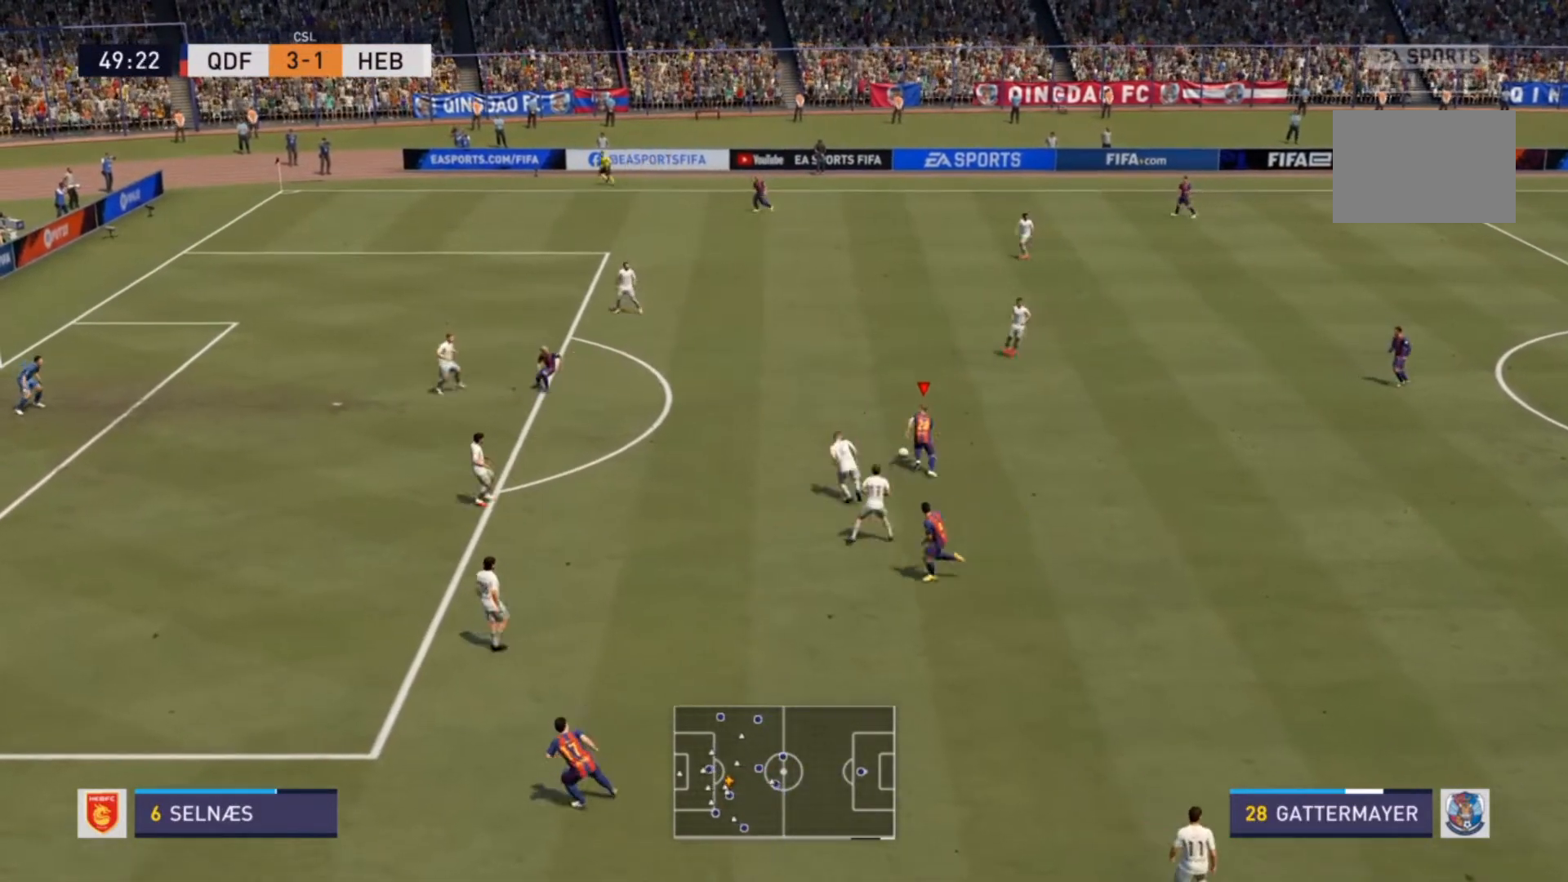
{"buttons": ["R2"], "left_stick": "up-left", "right_stick": "center", "events": []}
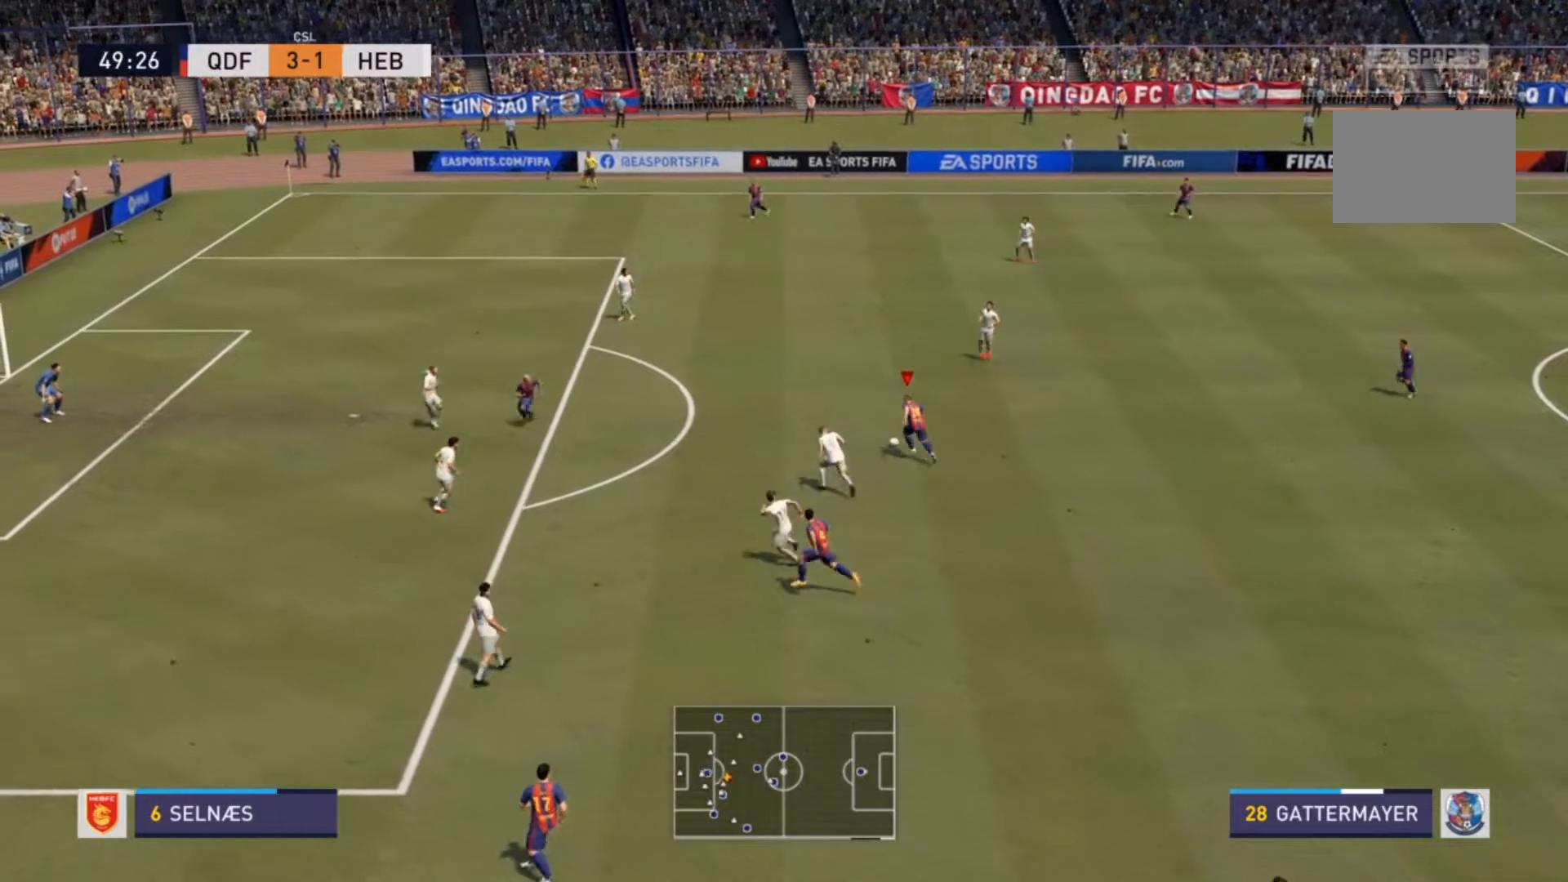
{"buttons": ["R2"], "left_stick": "up-left", "right_stick": "center", "events": []}
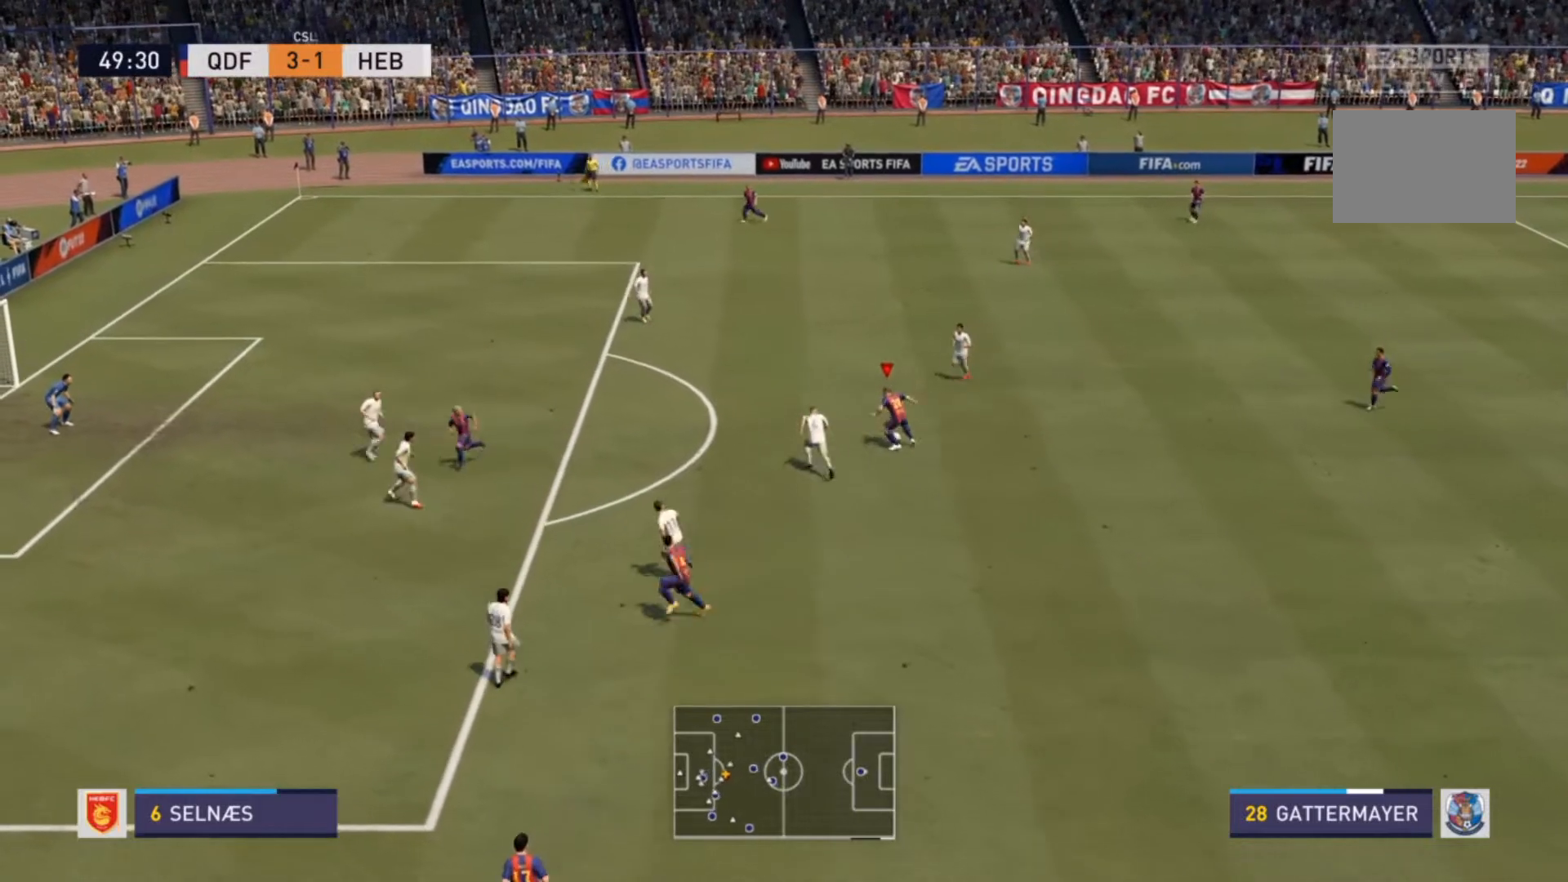
{"buttons": ["R2"], "left_stick": "up-left", "right_stick": "center", "events": []}
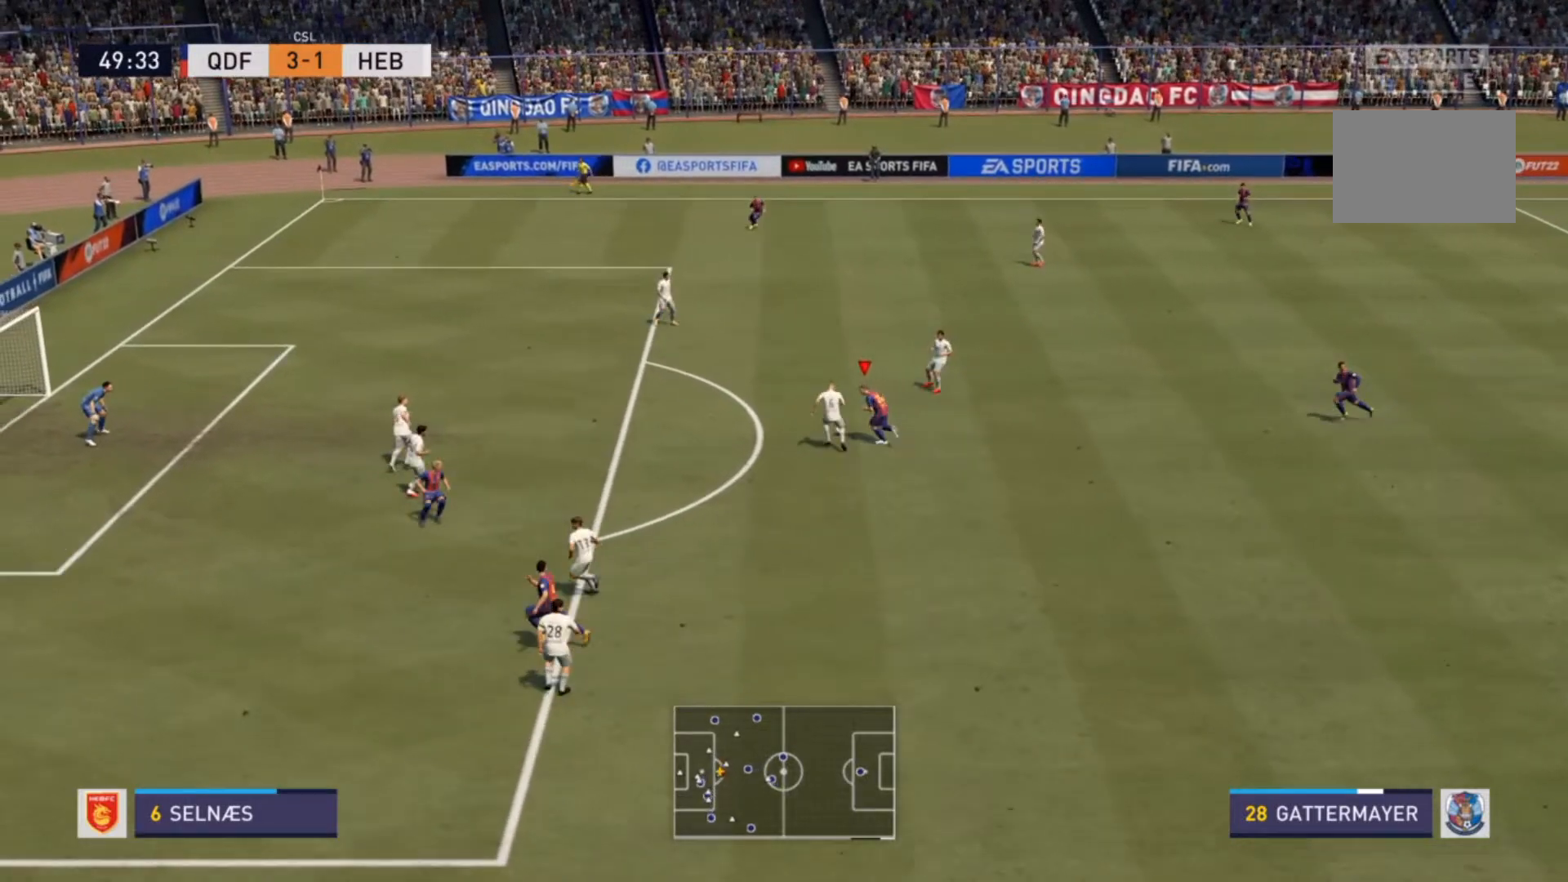
{"buttons": ["R2"], "left_stick": "up-left", "right_stick": "center", "events": []}
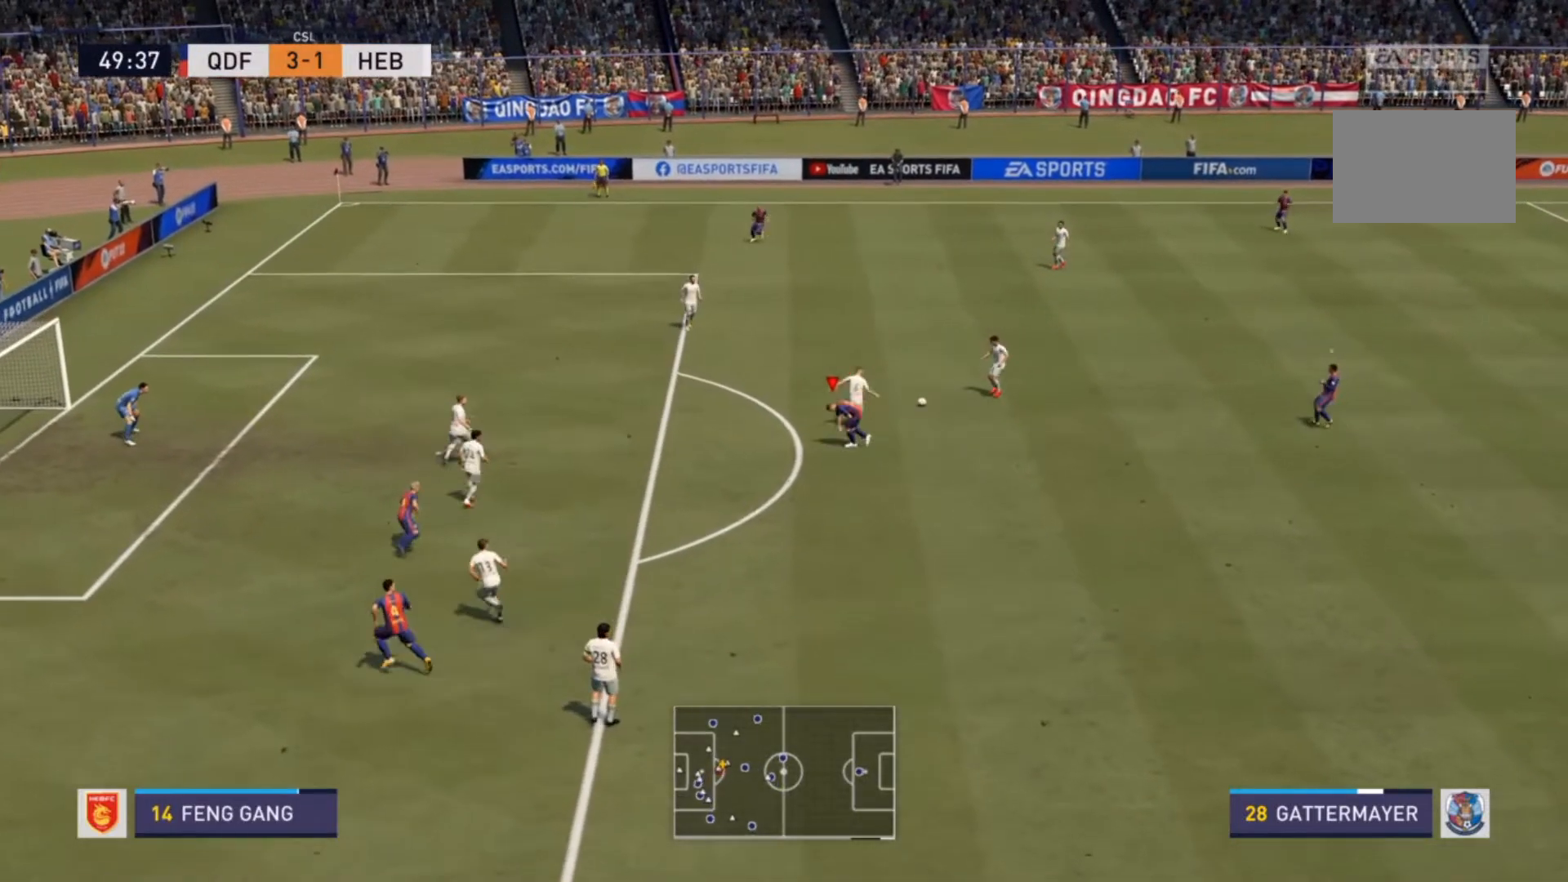
{"buttons": ["L1", "R2"], "left_stick": "up-left", "right_stick": "center", "events": [[200, "left_stick", "up"], [467, "left_stick", "up-left"], [500, "L1", "down"]]}
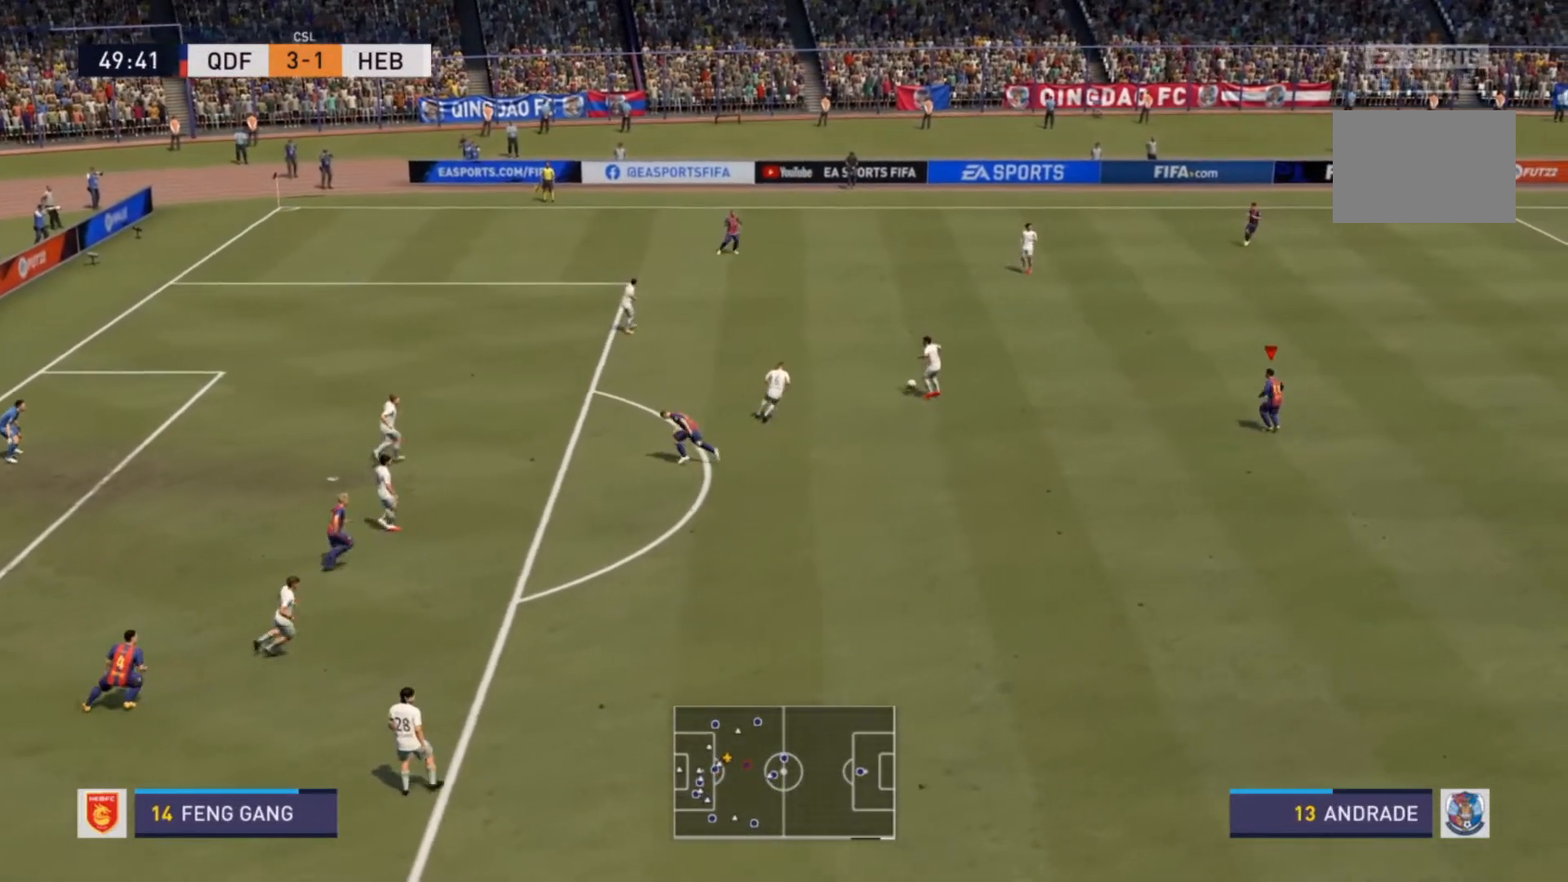
{"buttons": ["R2"], "left_stick": "up-left", "right_stick": "center", "events": [[33, "R2", "up"], [100, "R2", "down"], [133, "L1", "up"]]}